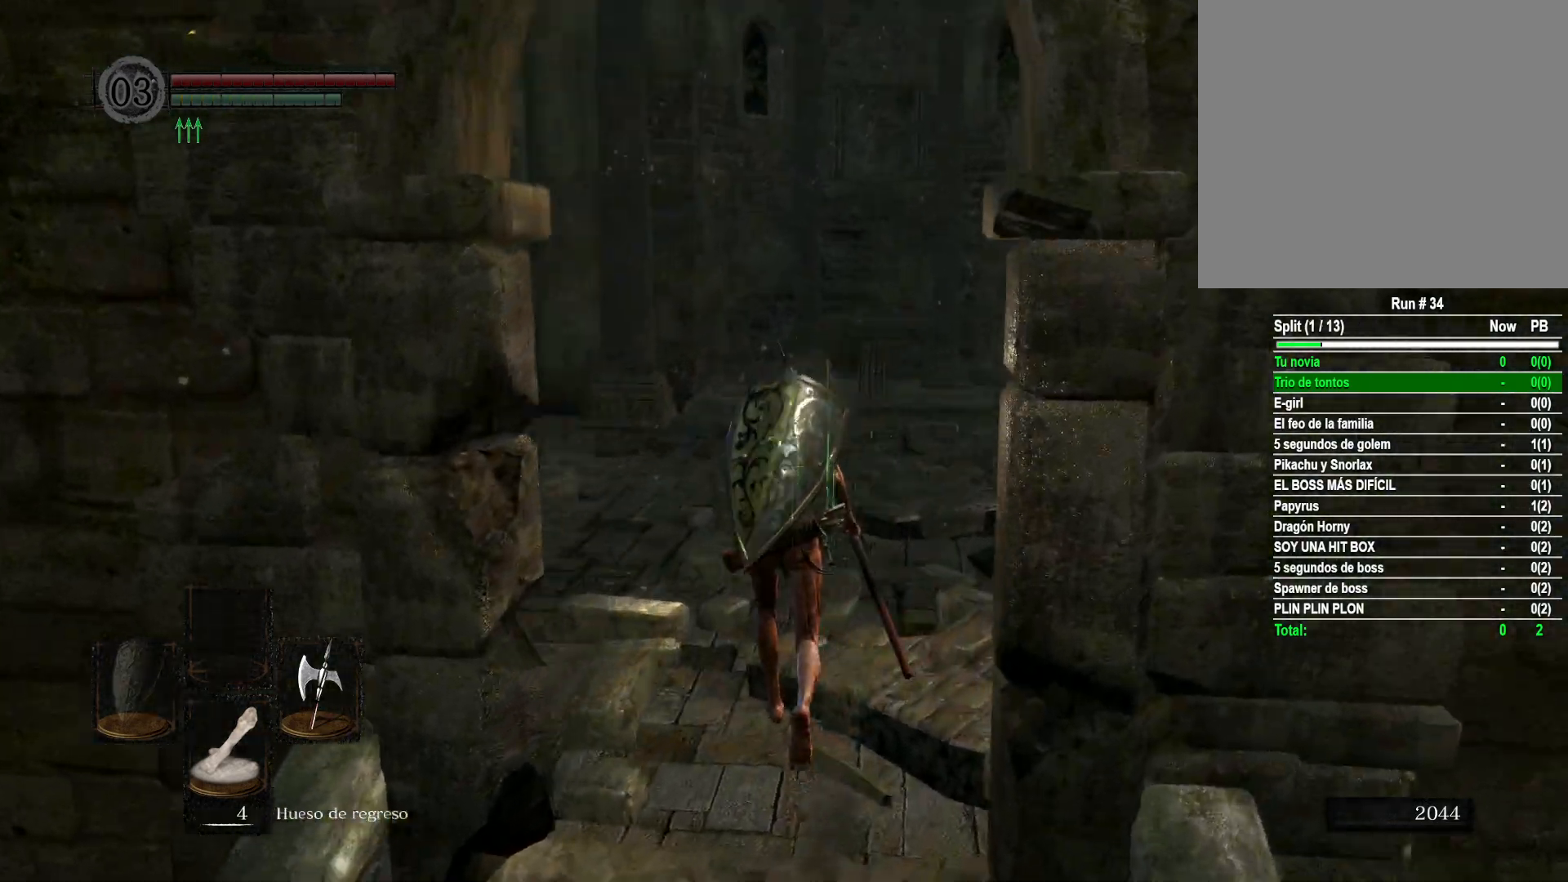
Gameplay with a controller (Xbox layout); each line is a JSON object with the inputs held at the frame after it. "events" lists button and stick changes between this image and that frame as [ms after this image, input, new state], when the widget could be followed in between.
{"buttons": [], "left_stick": "up", "right_stick": "center", "events": [[217, "right_stick", "center"]]}
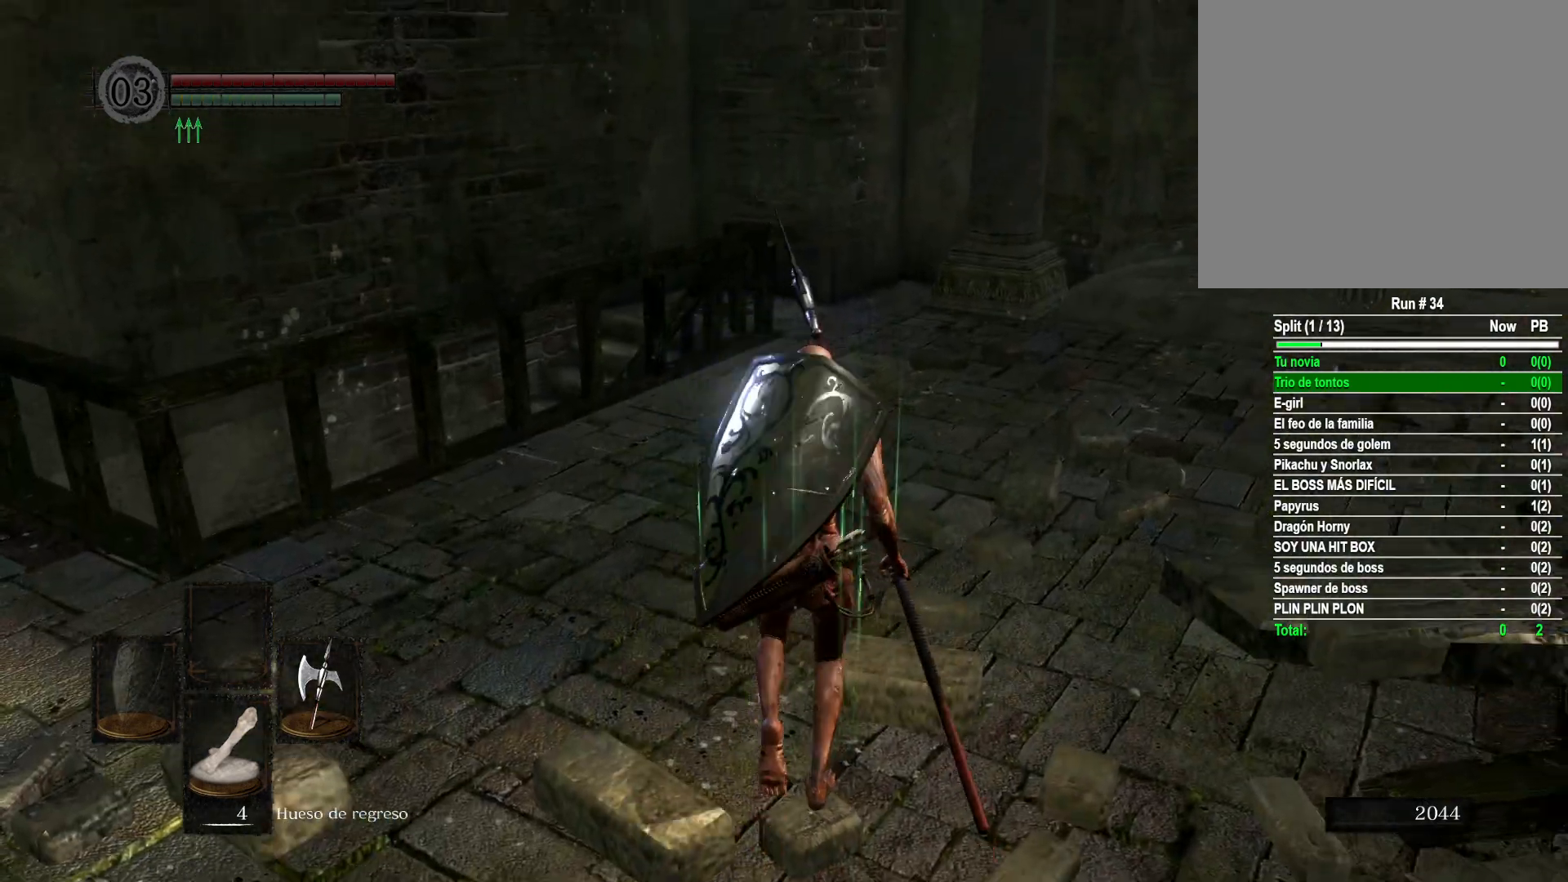
{"buttons": [], "left_stick": "up", "right_stick": "left", "events": [[117, "right_stick", "left"]]}
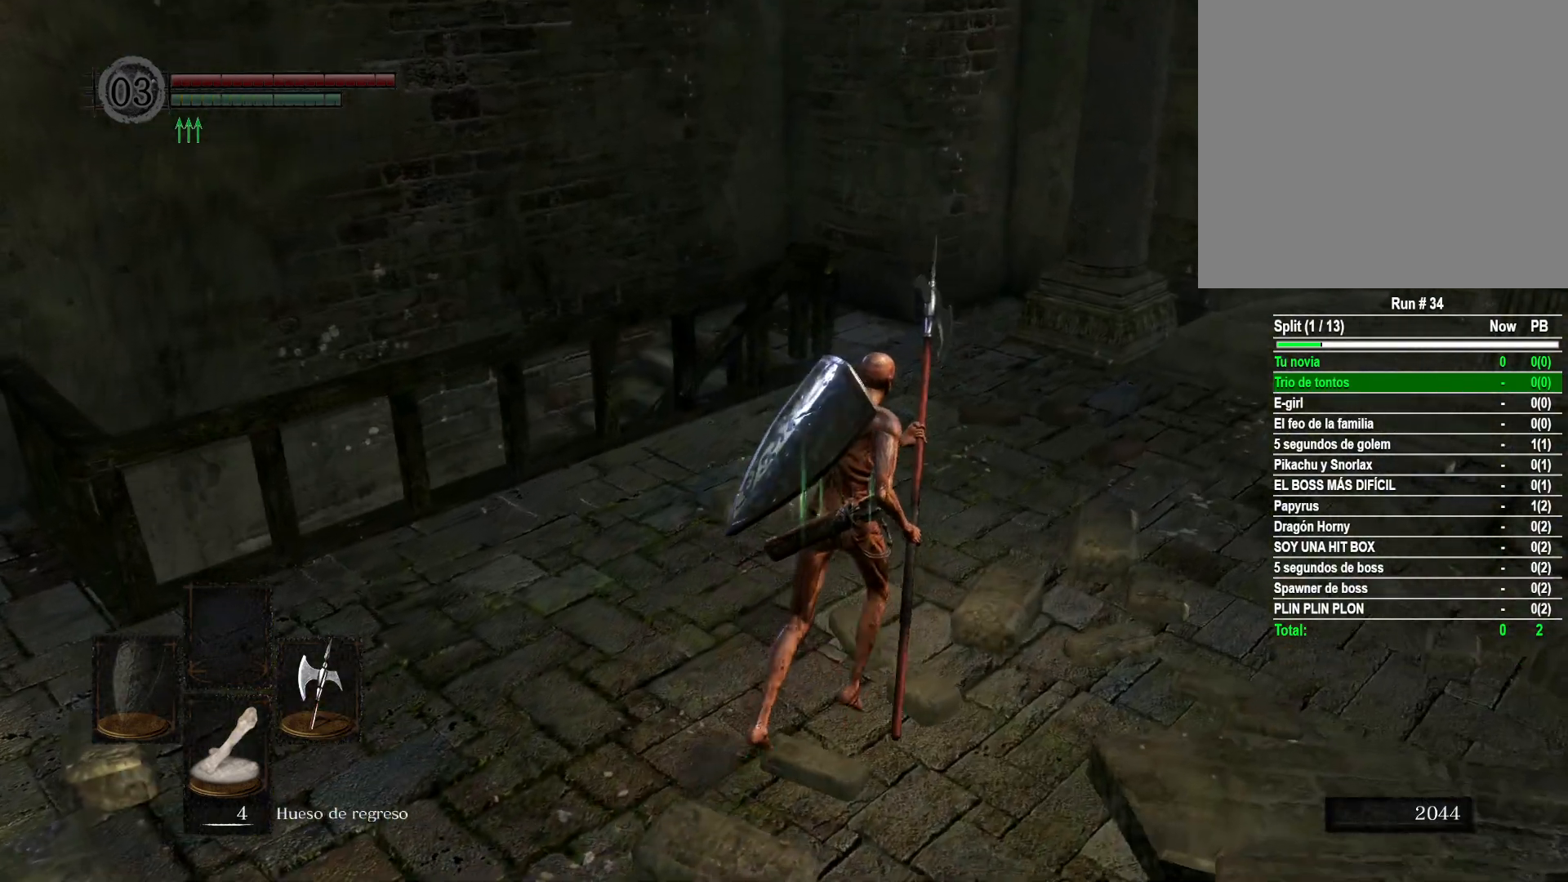
{"buttons": [], "left_stick": "up", "right_stick": "left", "events": [[67, "right_stick", "center"], [417, "right_stick", "left"]]}
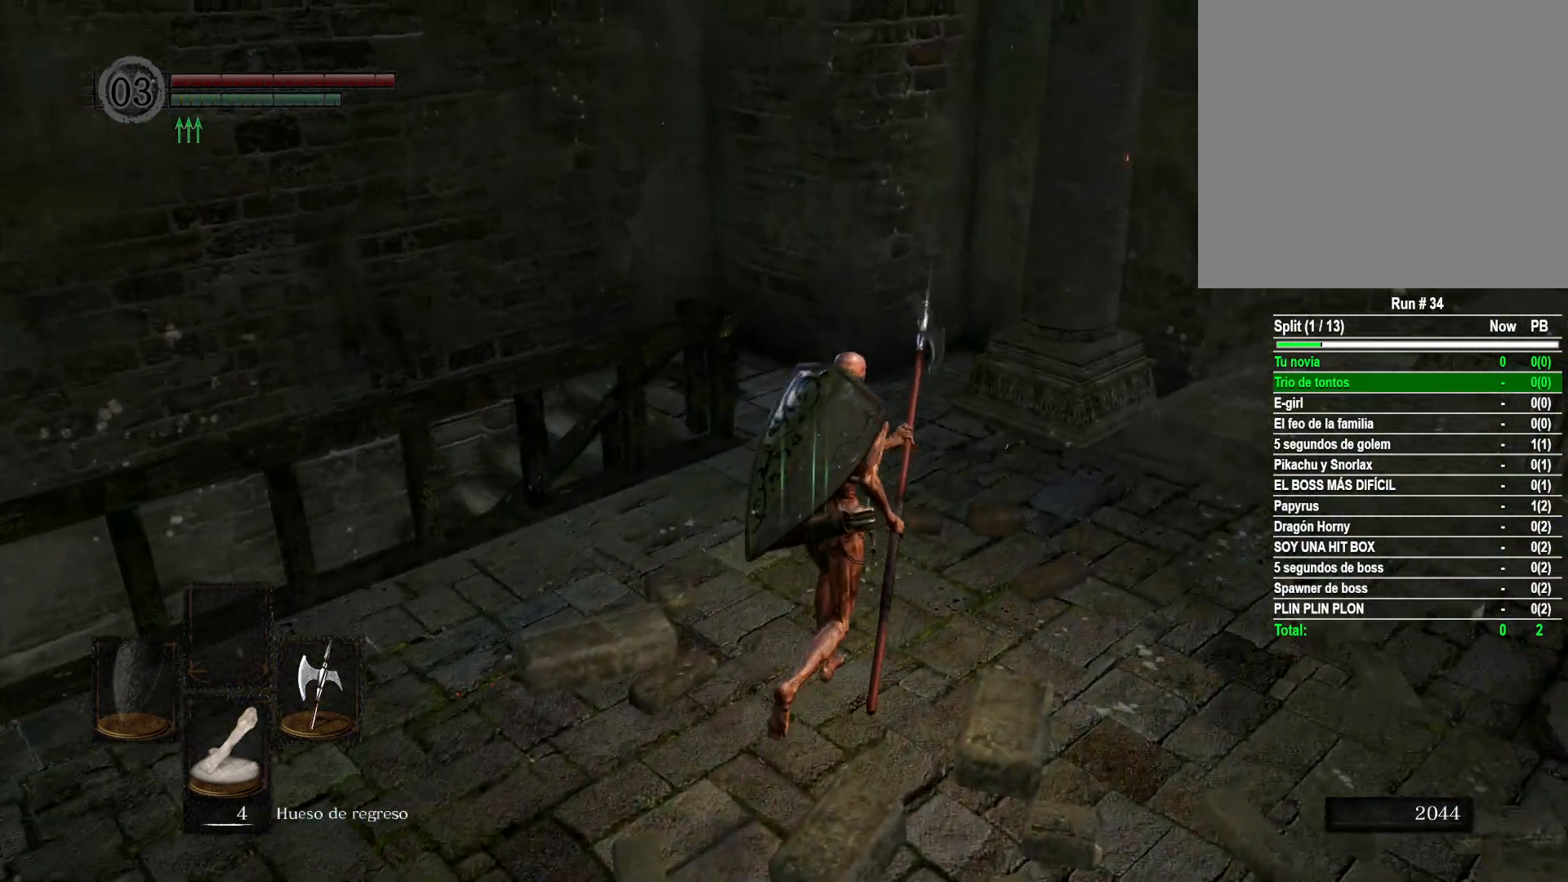
{"buttons": [], "left_stick": "up", "right_stick": "down-left", "events": [[283, "right_stick", "center"], [483, "right_stick", "down-left"]]}
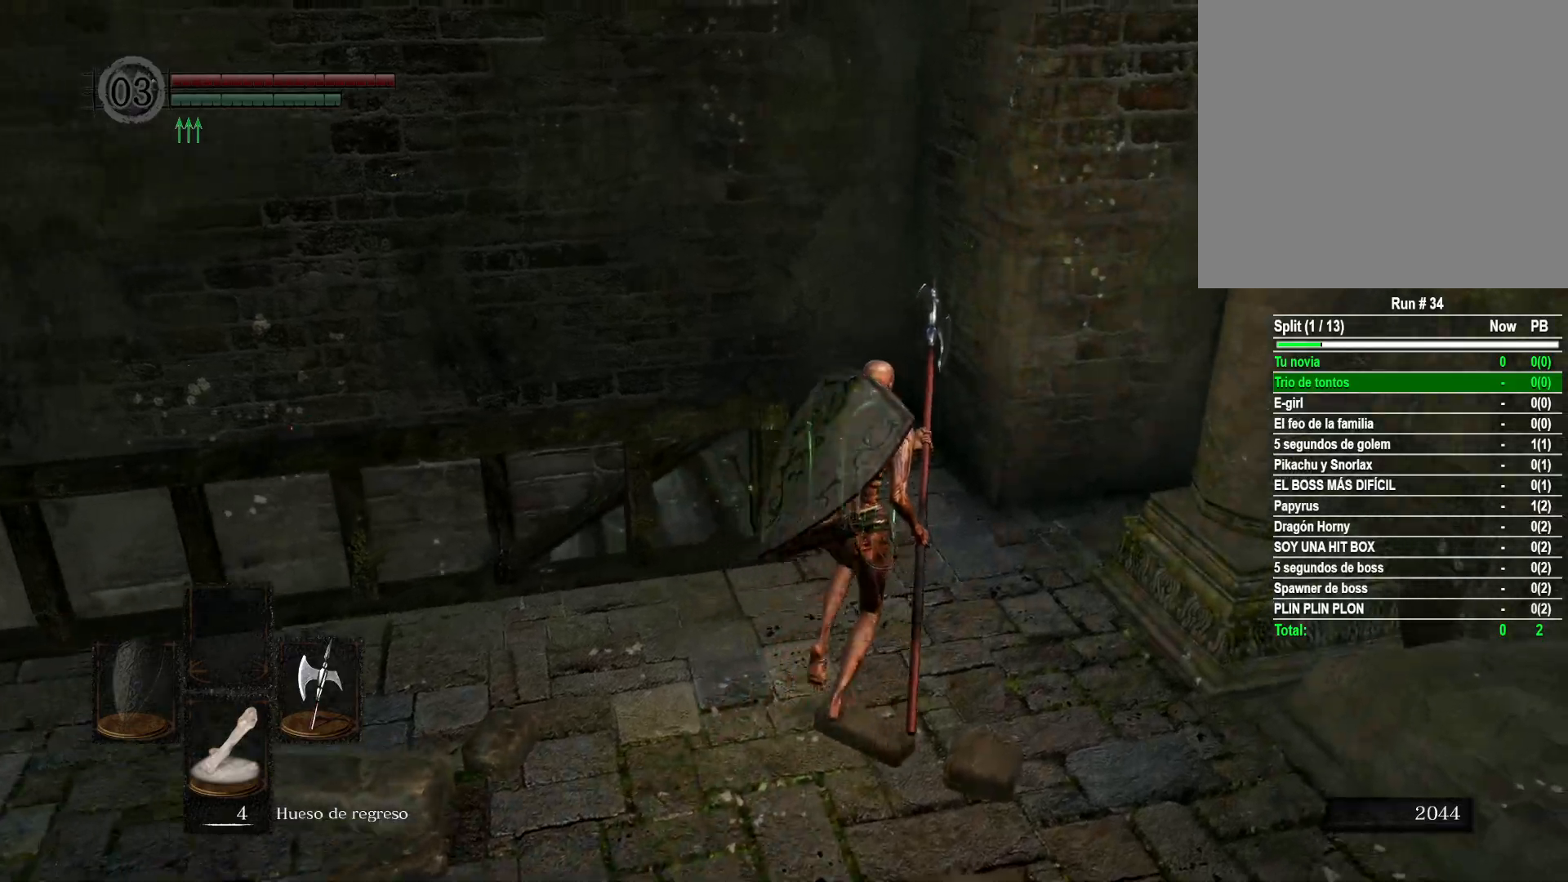
{"buttons": [], "left_stick": "up", "right_stick": "down-left", "events": []}
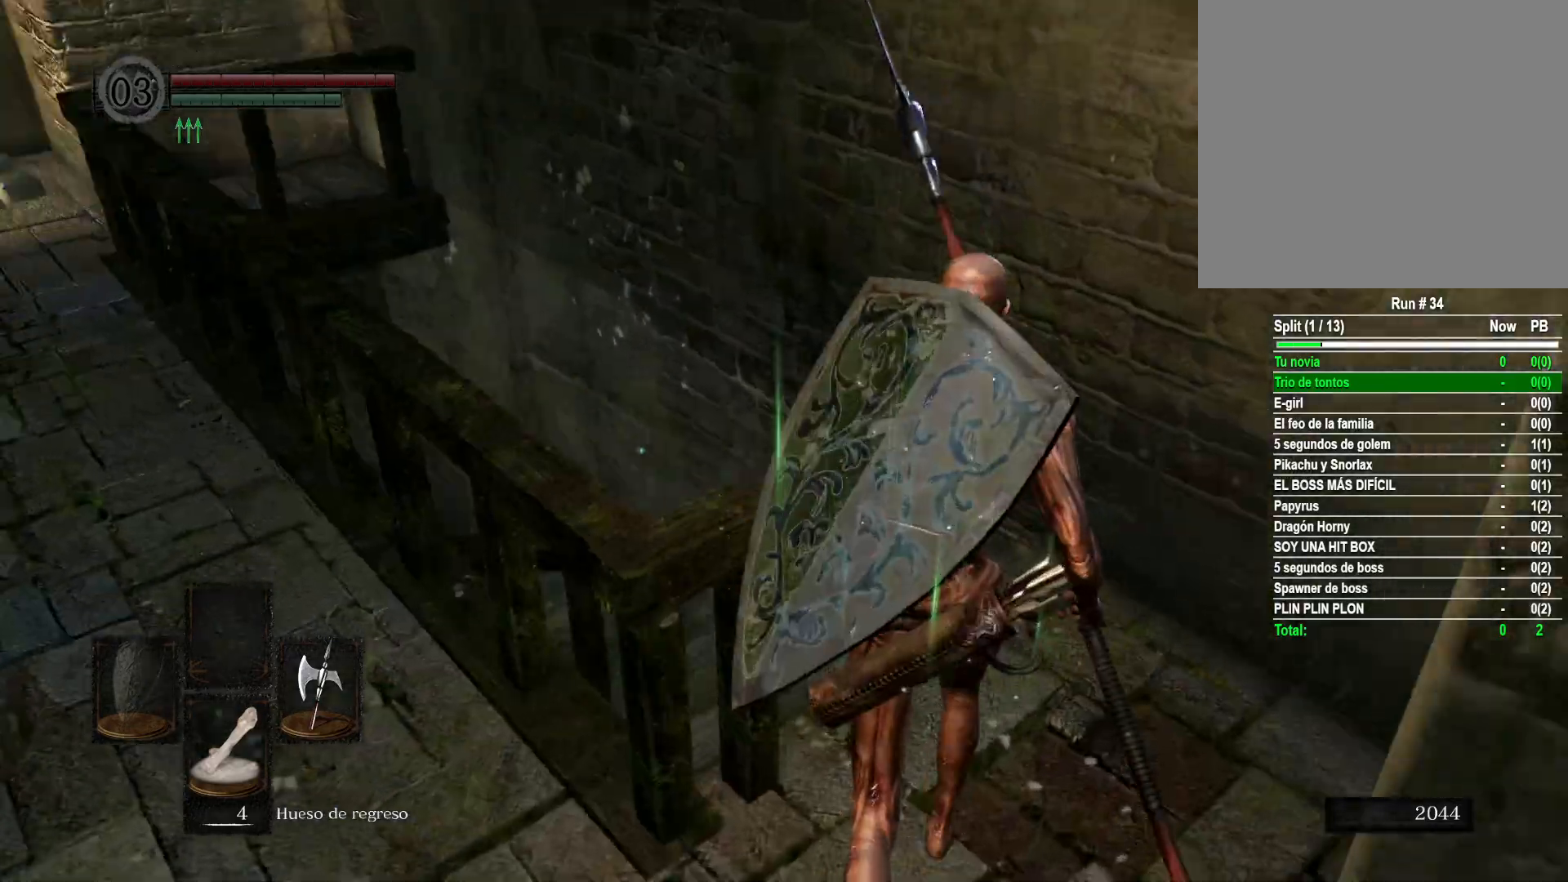
{"buttons": [], "left_stick": "up", "right_stick": "center", "events": [[267, "right_stick", "center"]]}
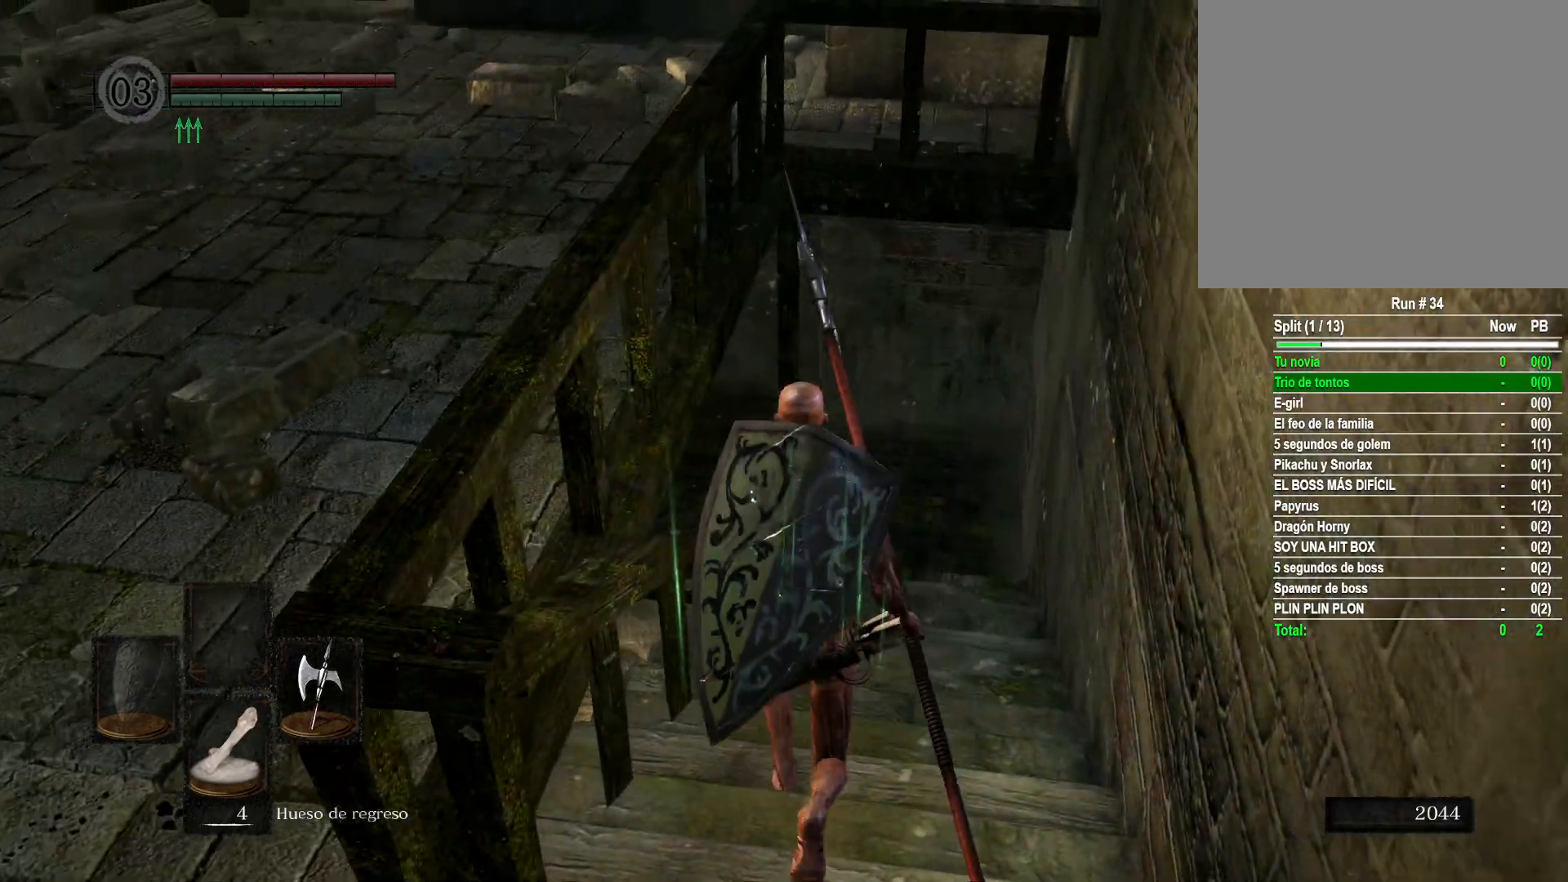
{"buttons": [], "left_stick": "up", "right_stick": "center", "events": [[67, "right_stick", "down-left"], [300, "right_stick", "center"]]}
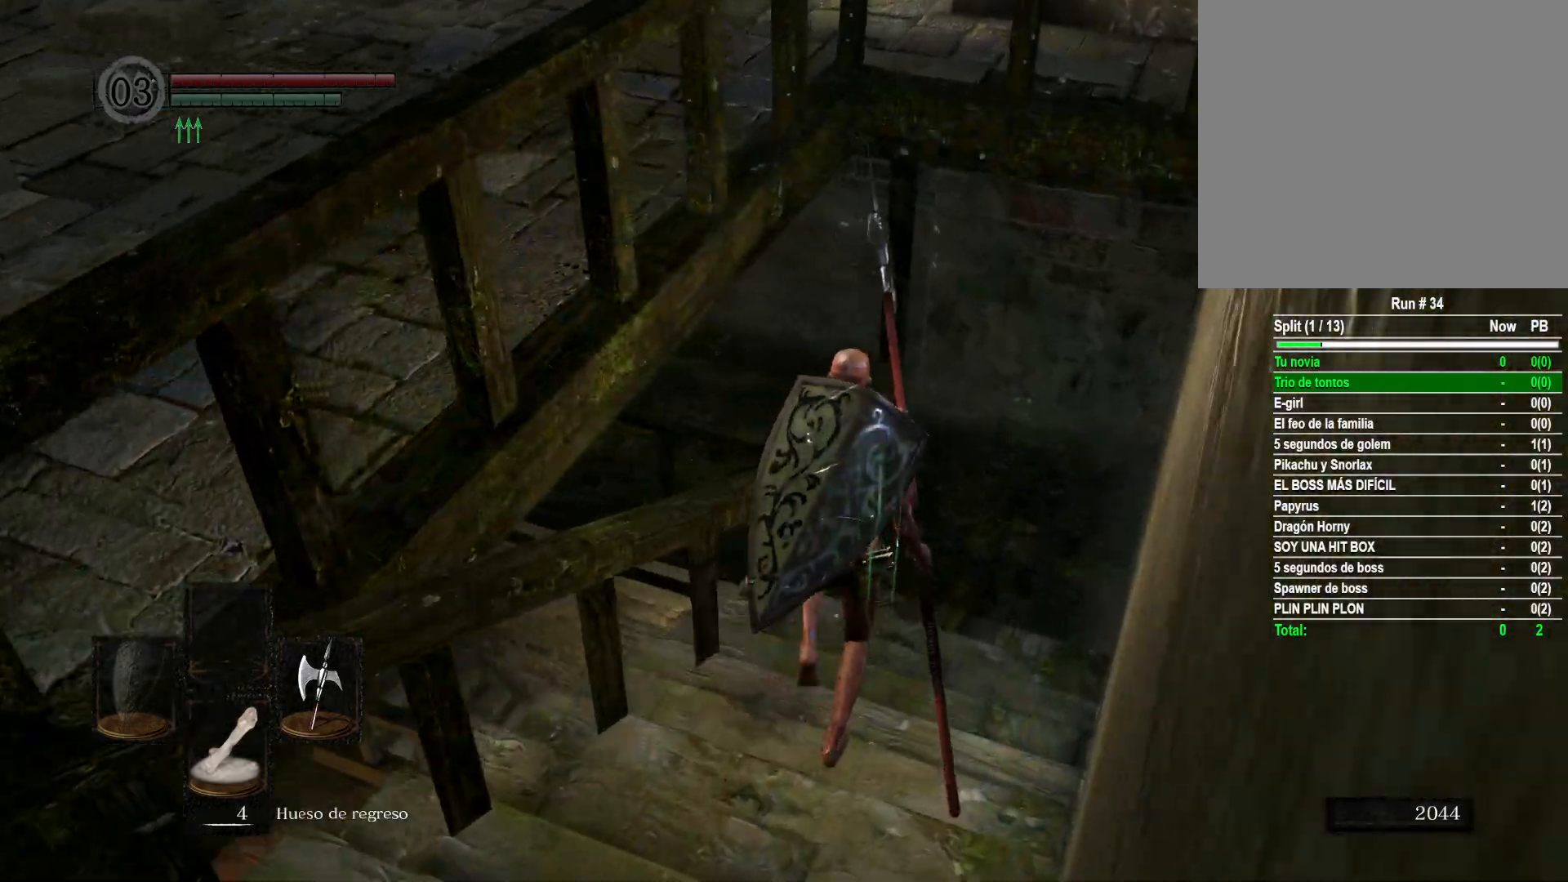
{"buttons": [], "left_stick": "up", "right_stick": "left", "events": [[250, "right_stick", "left"]]}
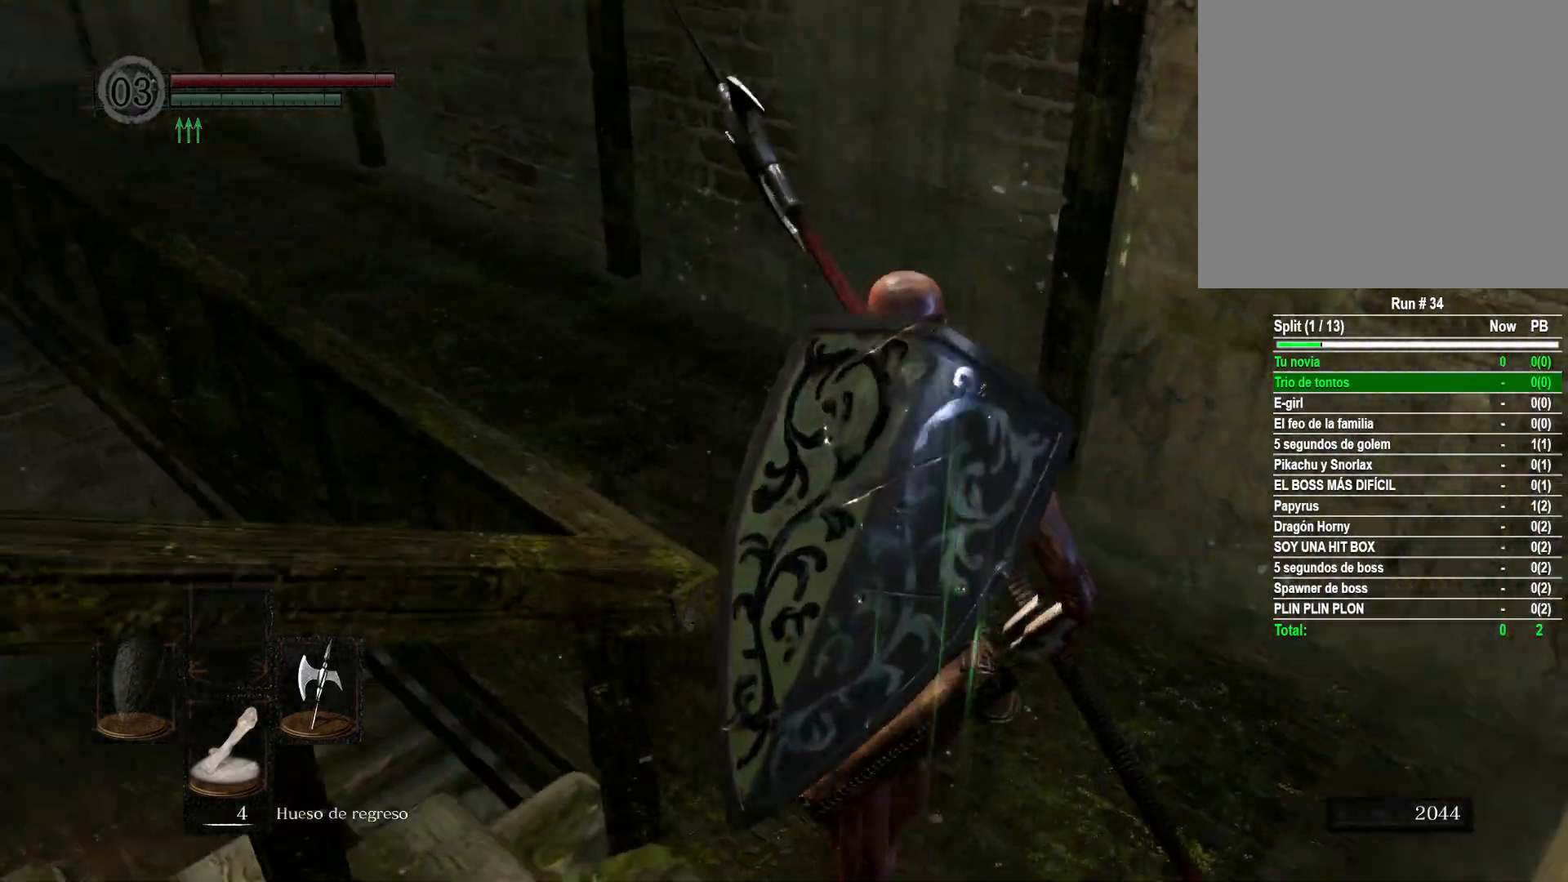
{"buttons": [], "left_stick": "up", "right_stick": "center", "events": [[267, "right_stick", "center"]]}
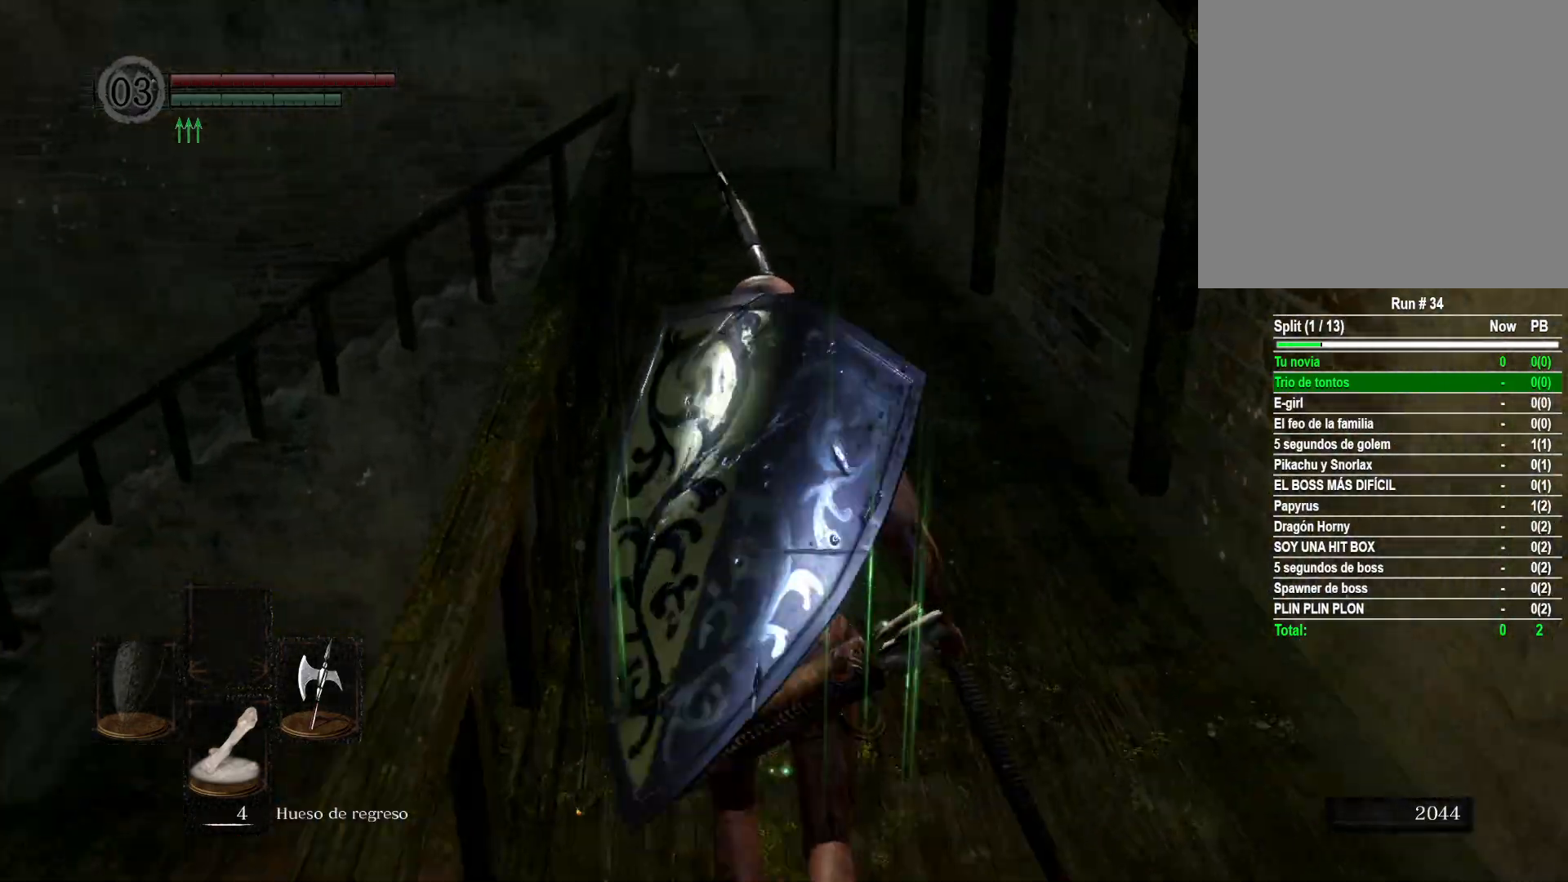
{"buttons": [], "left_stick": "up", "right_stick": "center", "events": [[267, "right_stick", "left"], [483, "right_stick", "center"]]}
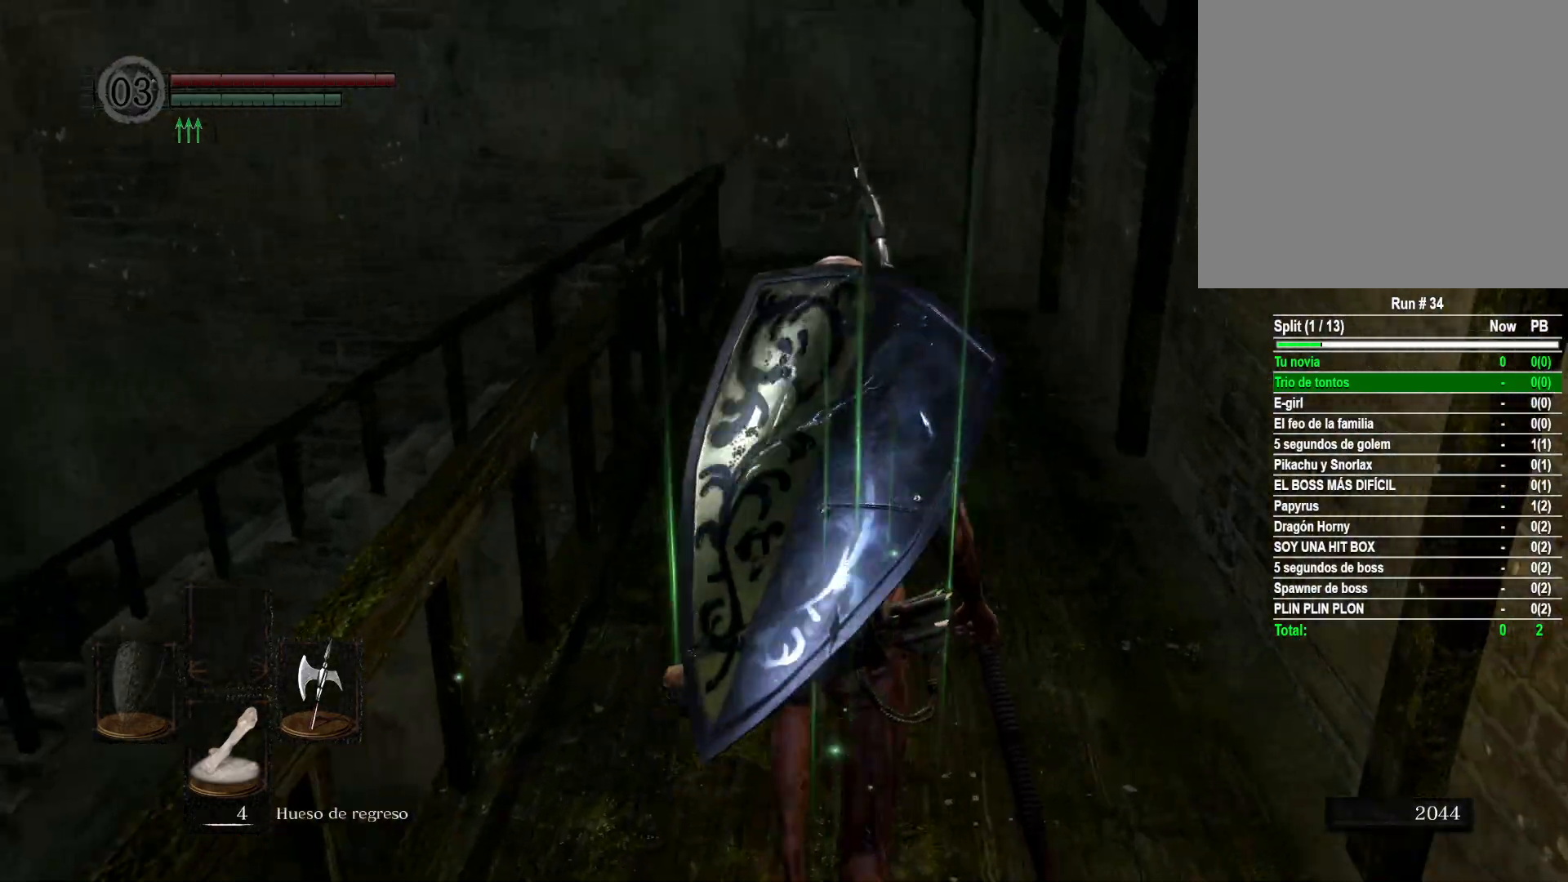
{"buttons": [], "left_stick": "up", "right_stick": "left", "events": [[333, "right_stick", "left"]]}
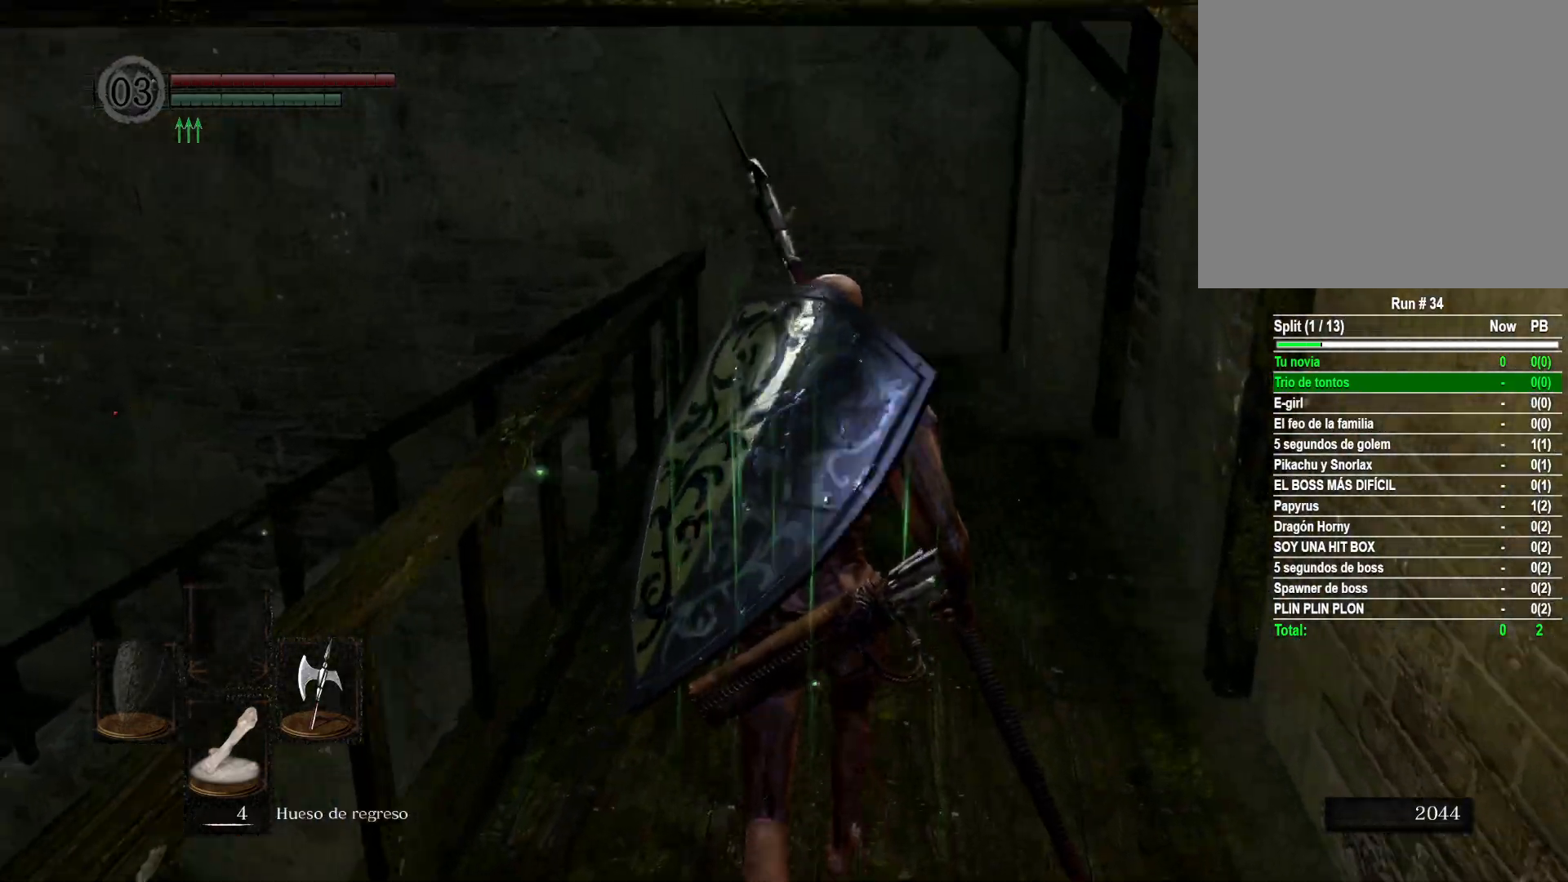
{"buttons": [], "left_stick": "up", "right_stick": "left", "events": [[50, "right_stick", "center"], [233, "right_stick", "left"]]}
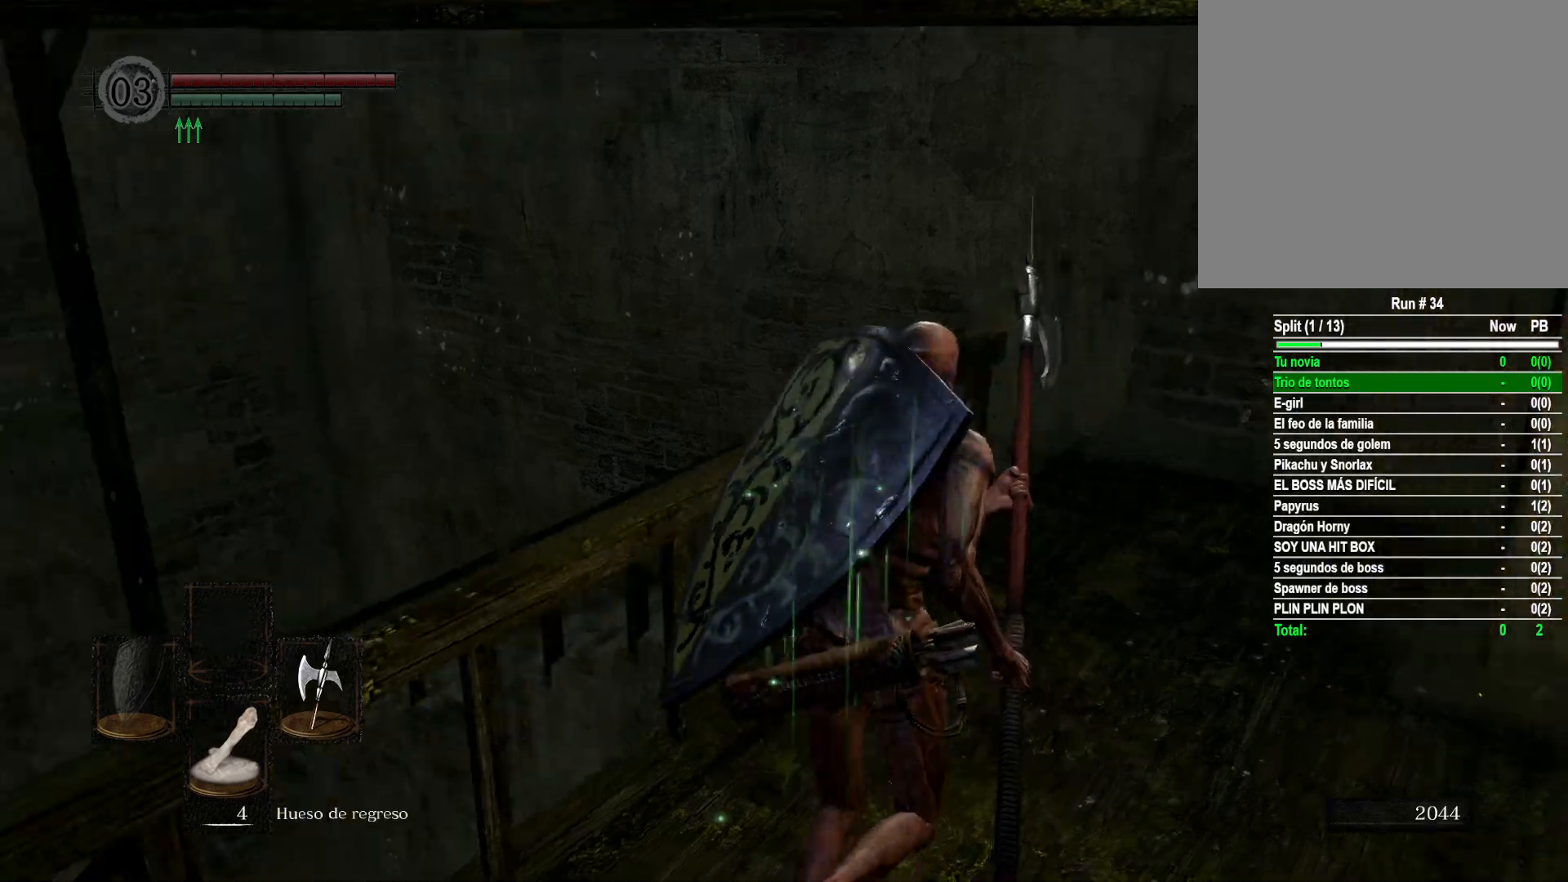
{"buttons": [], "left_stick": "up", "right_stick": "down-left", "events": [[67, "right_stick", "center"], [367, "right_stick", "left"], [417, "right_stick", "down-left"]]}
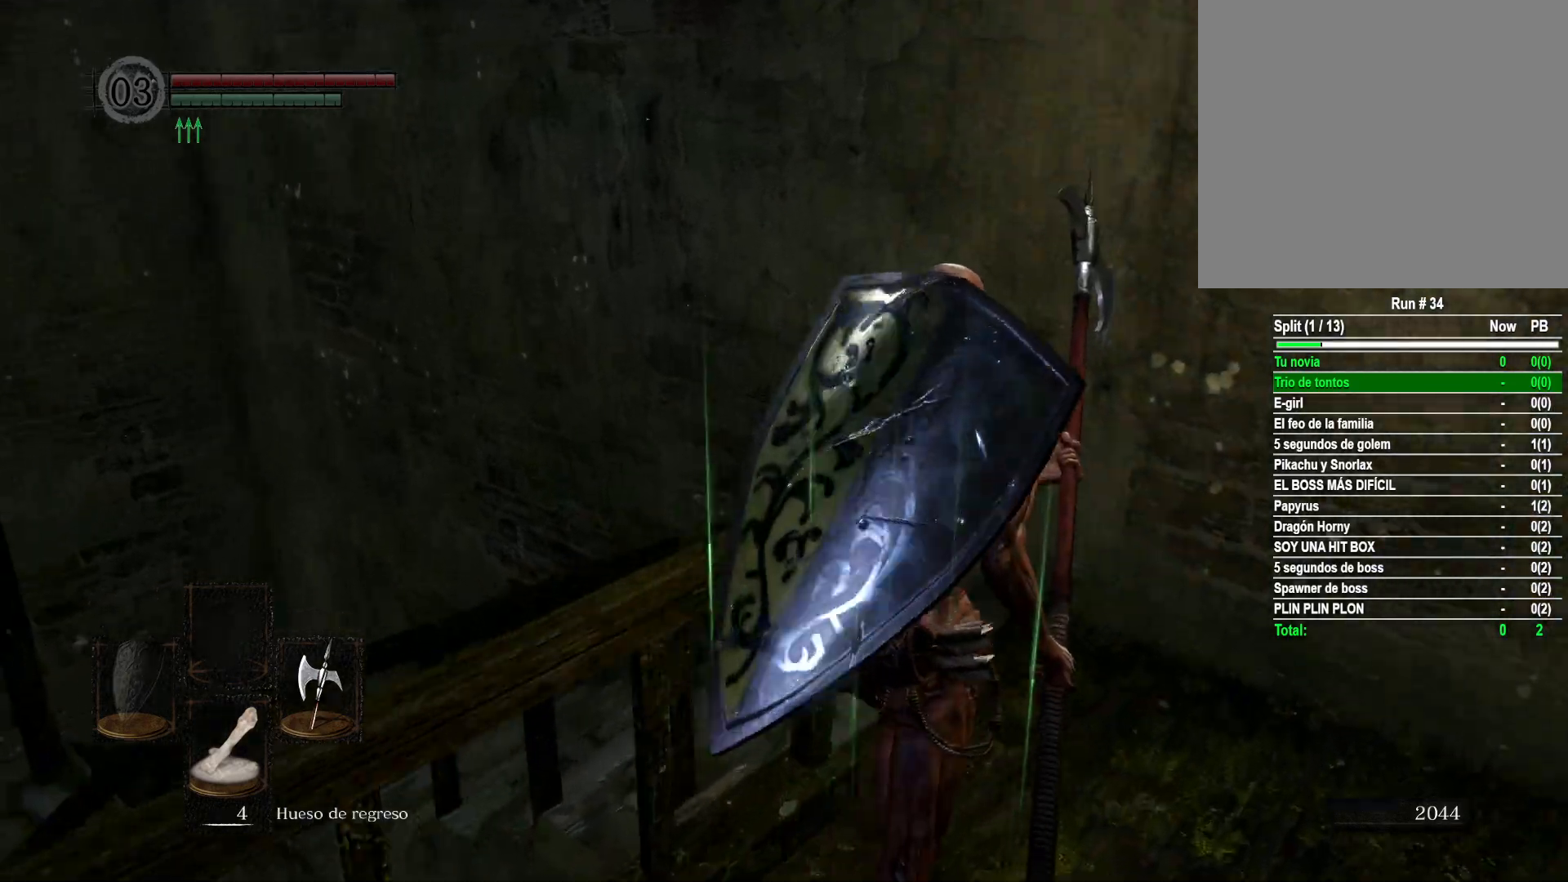
{"buttons": [], "left_stick": "up", "right_stick": "center", "events": [[483, "right_stick", "center"]]}
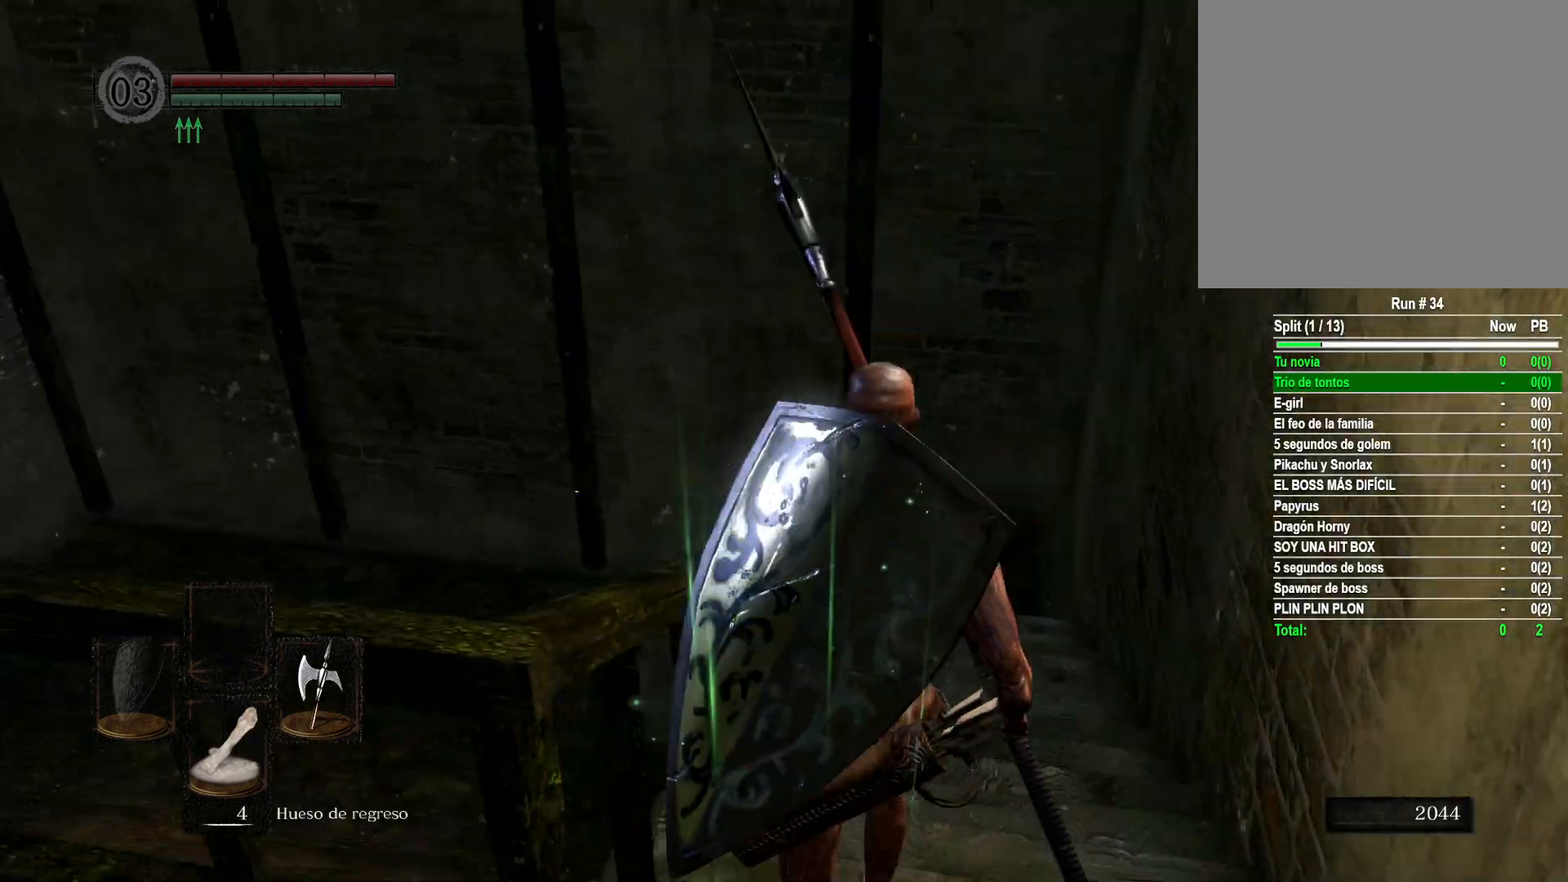
{"buttons": [], "left_stick": "up", "right_stick": "down-left", "events": [[333, "right_stick", "down-left"]]}
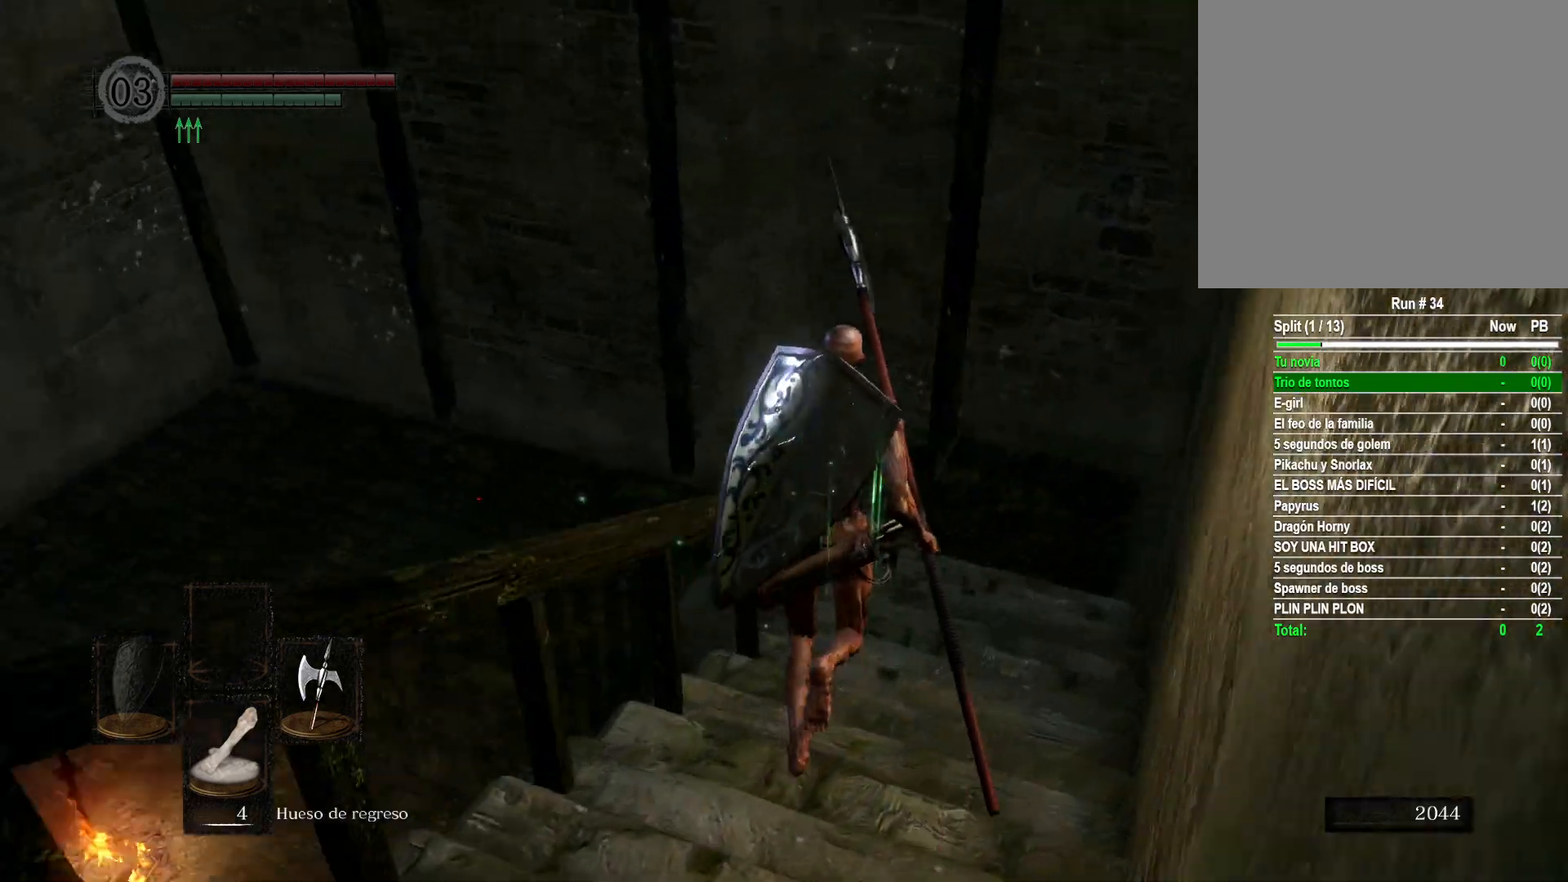
{"buttons": [], "left_stick": "up", "right_stick": "center", "events": [[67, "right_stick", "center"]]}
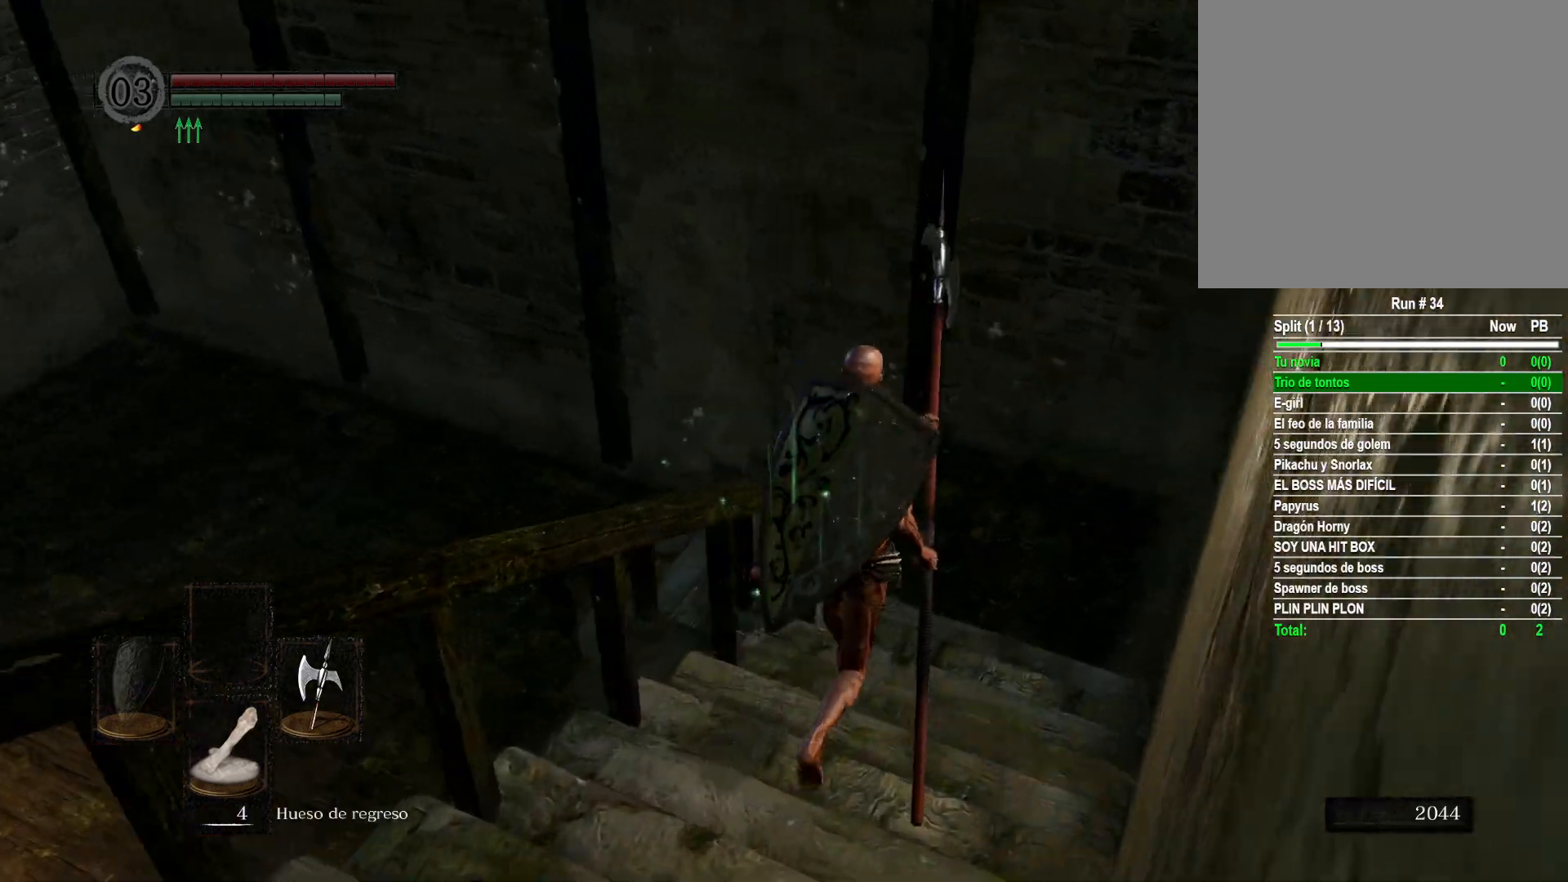
{"buttons": [], "left_stick": "up", "right_stick": "left", "events": [[100, "right_stick", "left"]]}
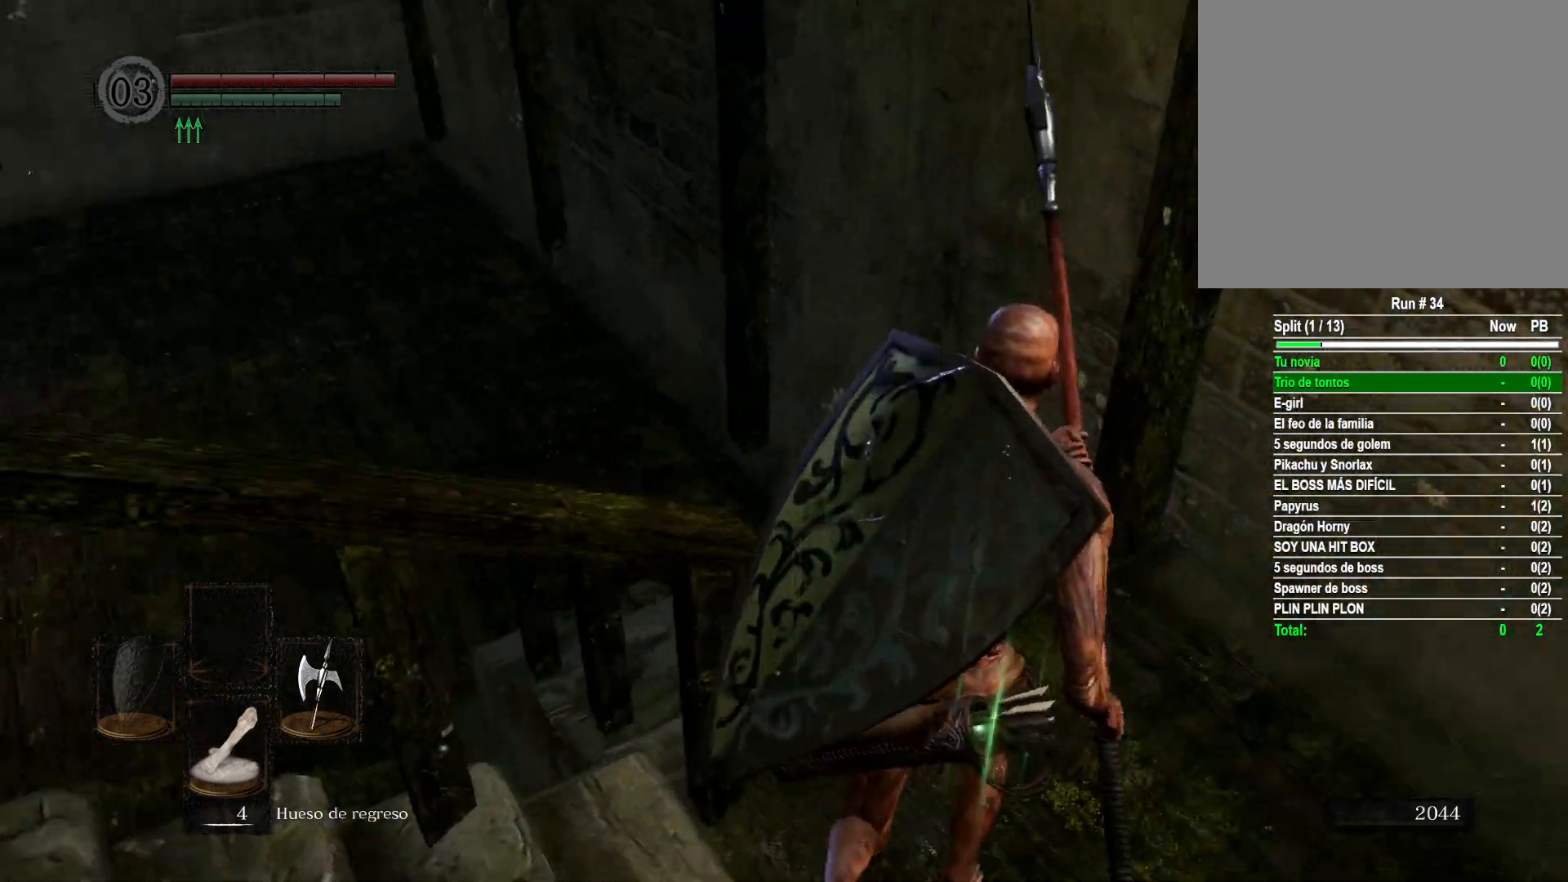
{"buttons": [], "left_stick": "up", "right_stick": "center", "events": [[350, "right_stick", "center"]]}
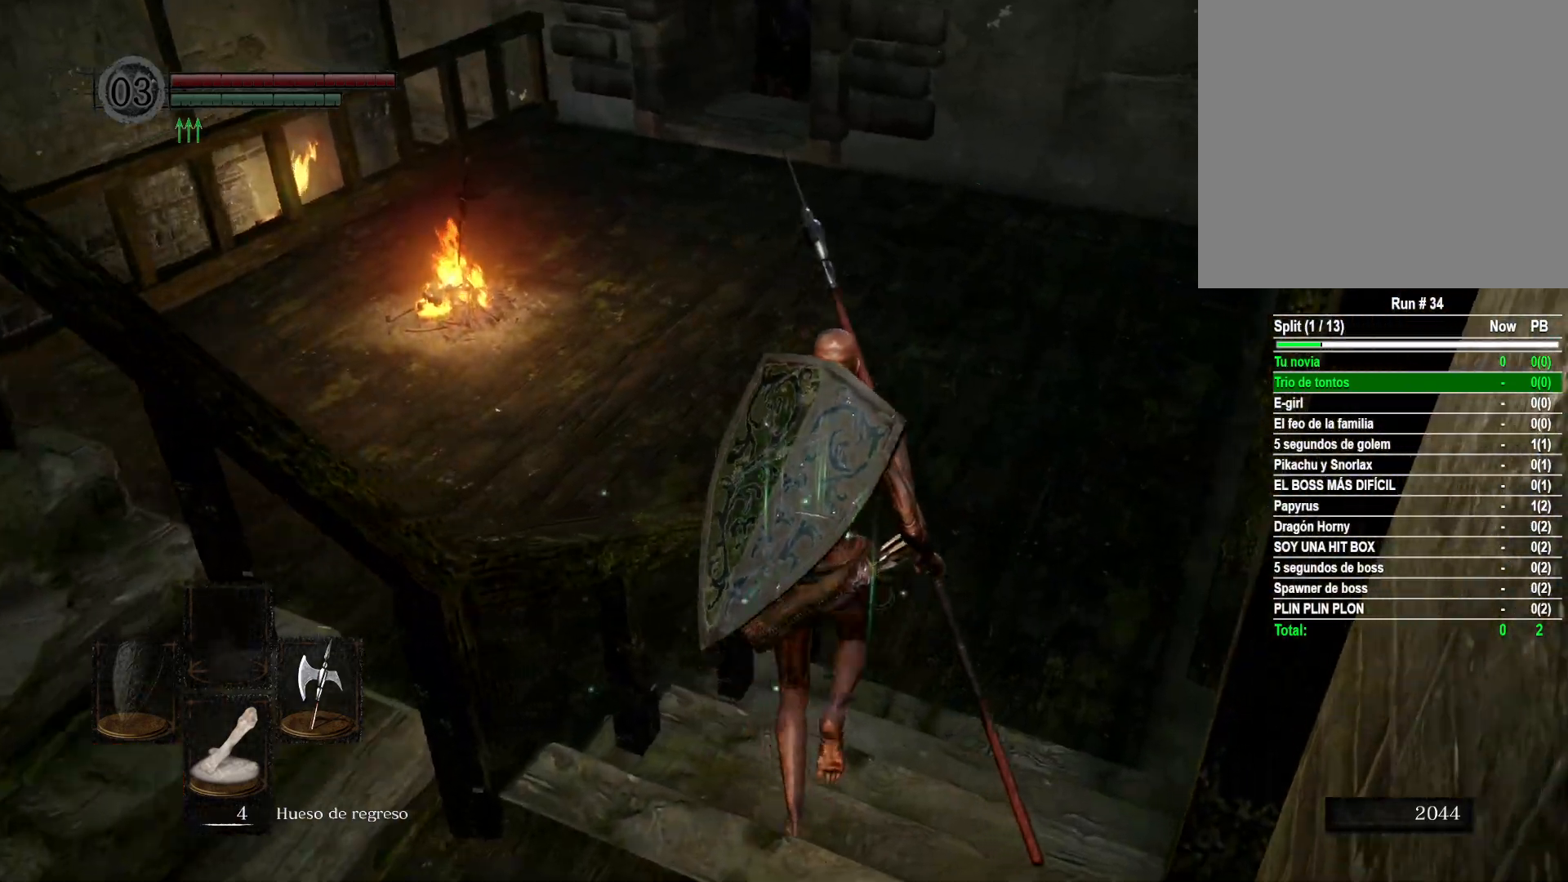
{"buttons": [], "left_stick": "up", "right_stick": "left", "events": [[133, "right_stick", "left"]]}
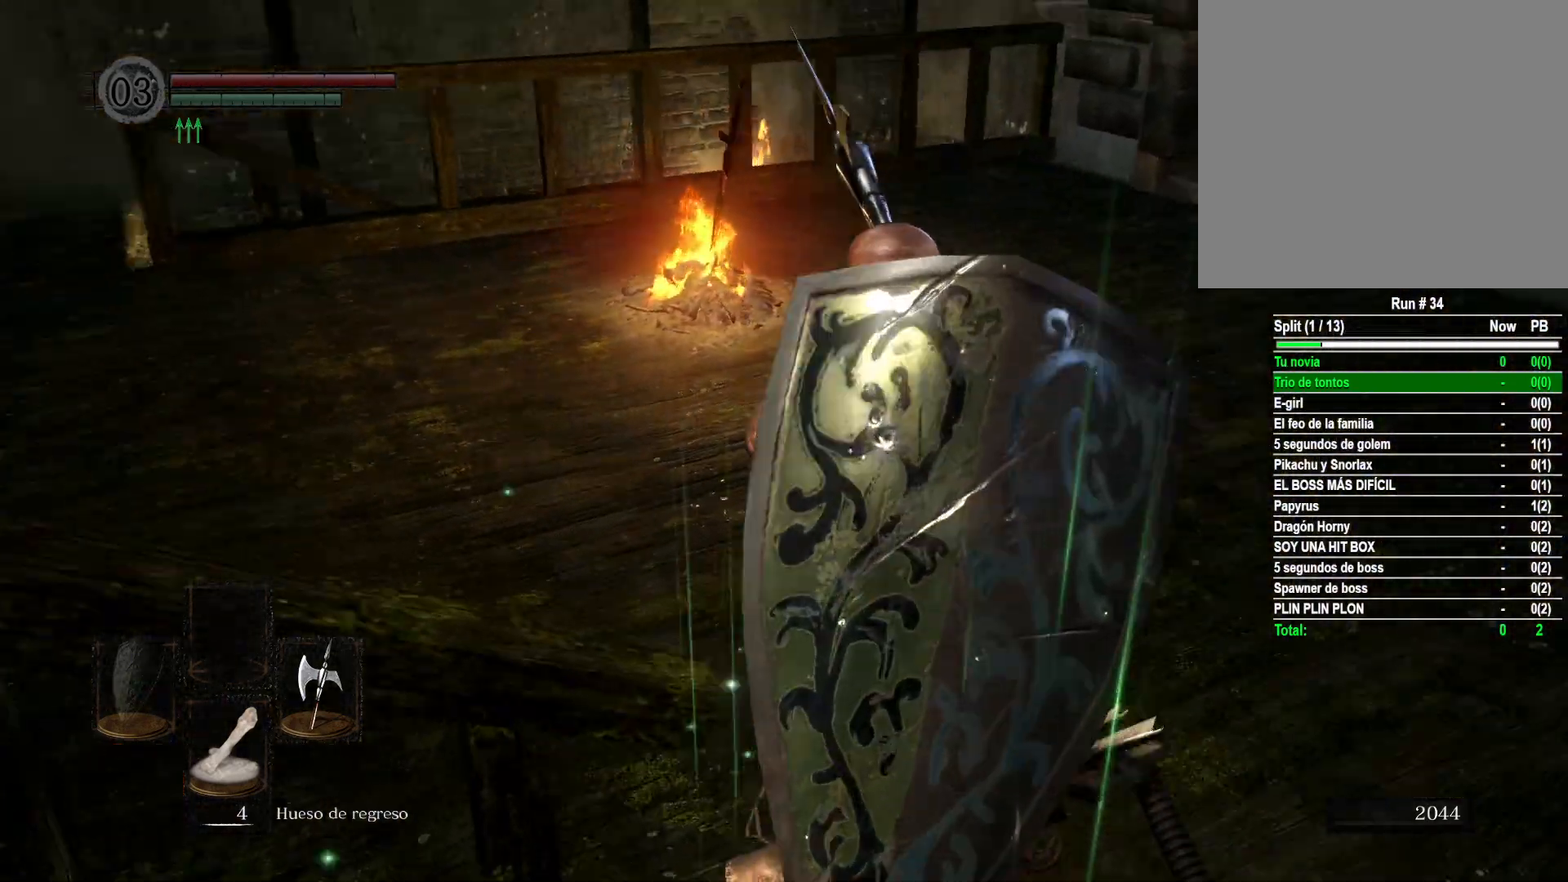
{"buttons": [], "left_stick": "up", "right_stick": "left", "events": [[217, "right_stick", "center"], [433, "right_stick", "left"]]}
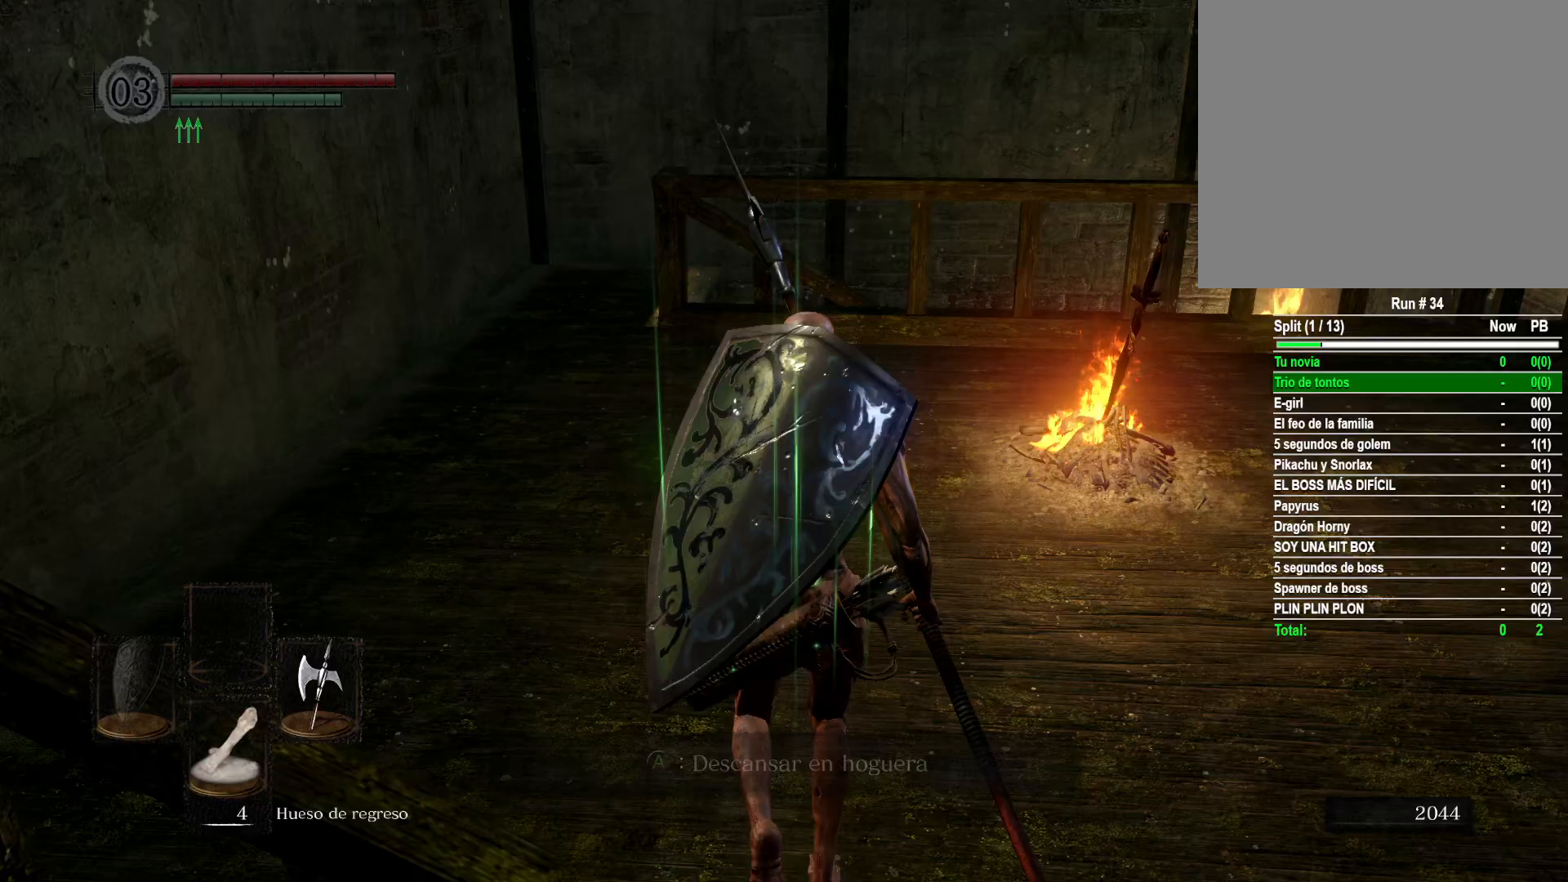
{"buttons": [], "left_stick": "up", "right_stick": "center", "events": [[183, "right_stick", "center"]]}
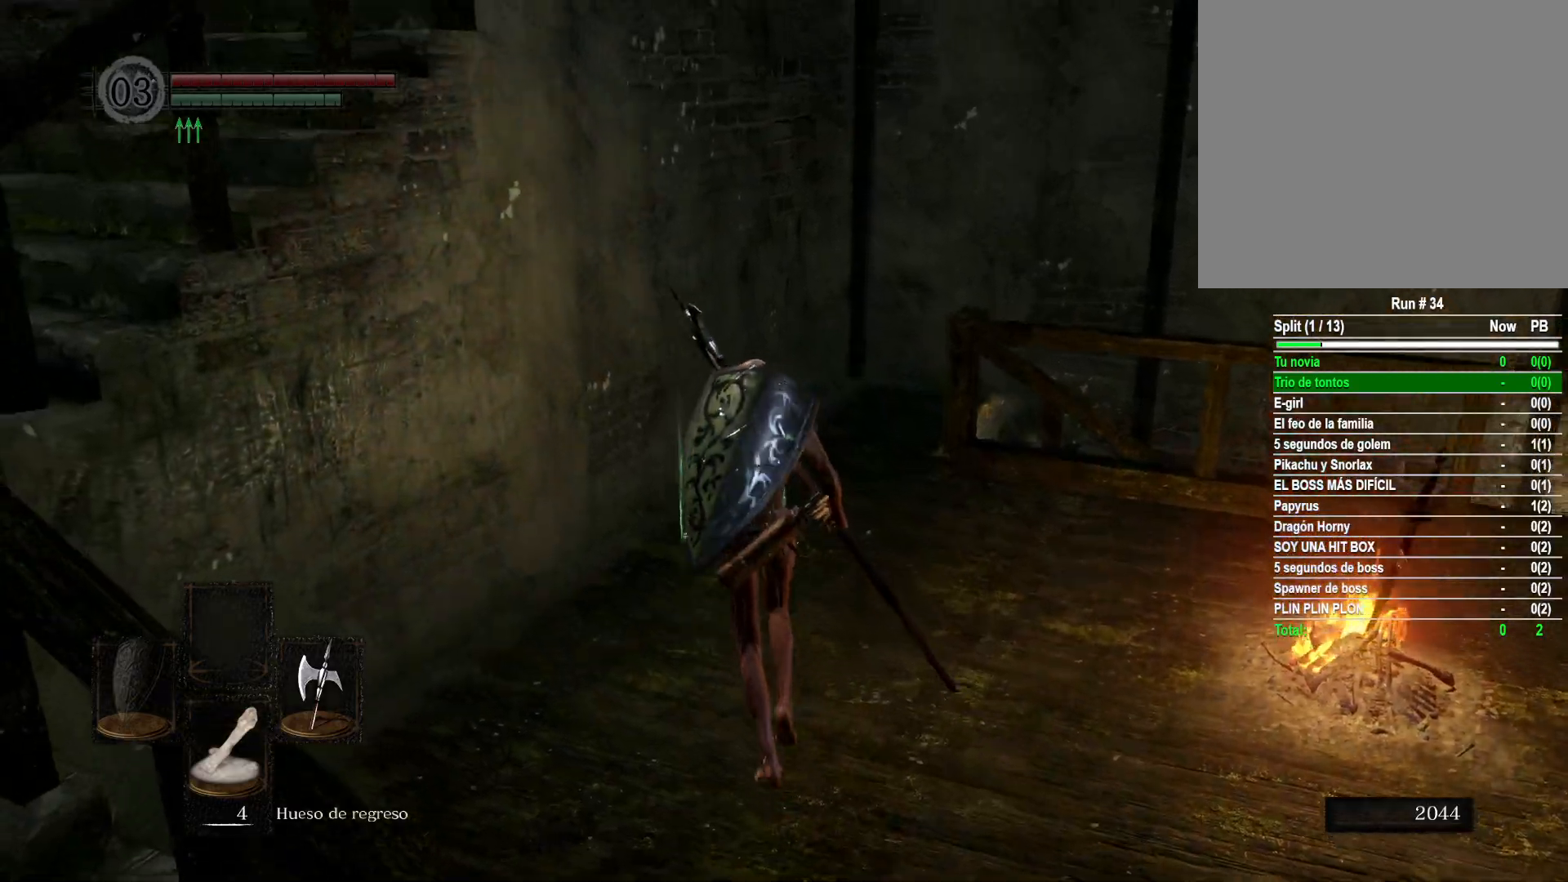
{"buttons": [], "left_stick": "up", "right_stick": "right", "events": [[333, "right_stick", "right"]]}
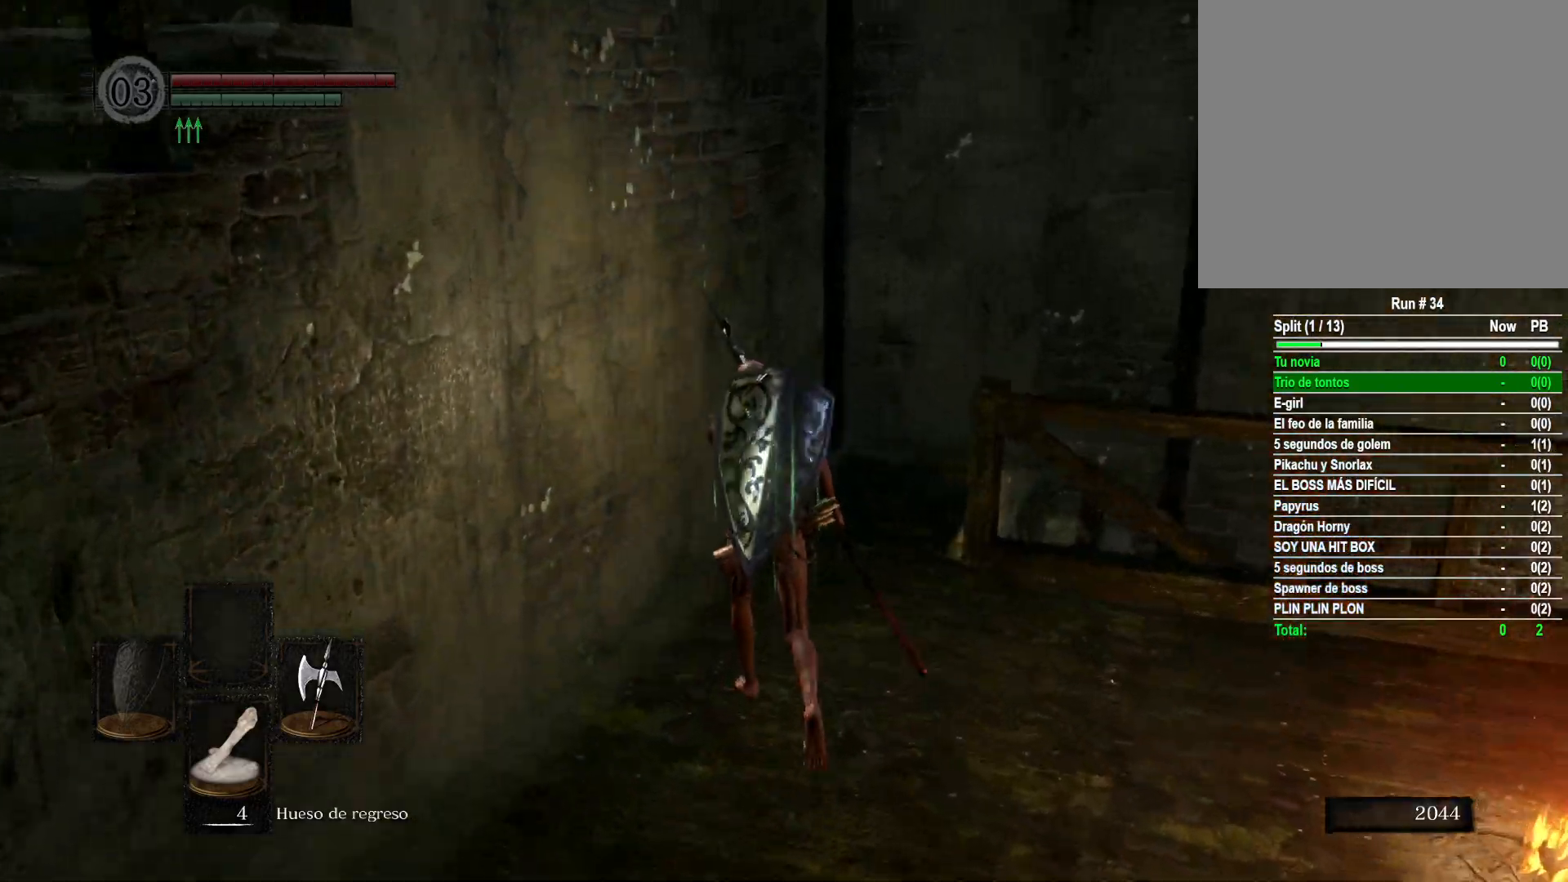
{"buttons": [], "left_stick": "up", "right_stick": "center", "events": [[367, "right_stick", "center"]]}
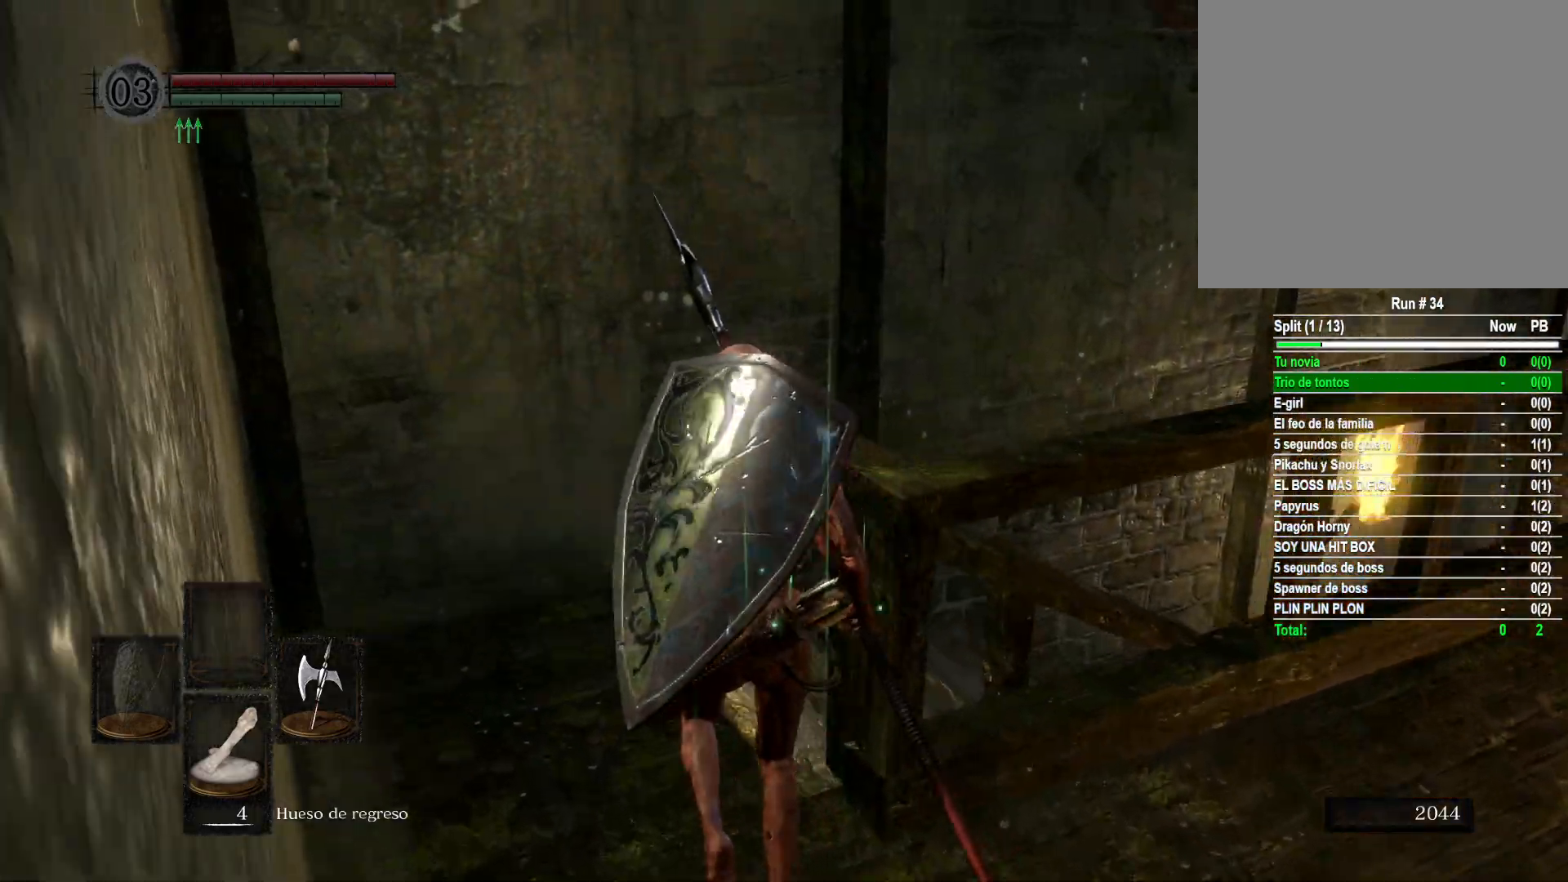
{"buttons": [], "left_stick": "up", "right_stick": "down-right", "events": [[217, "right_stick", "down-right"]]}
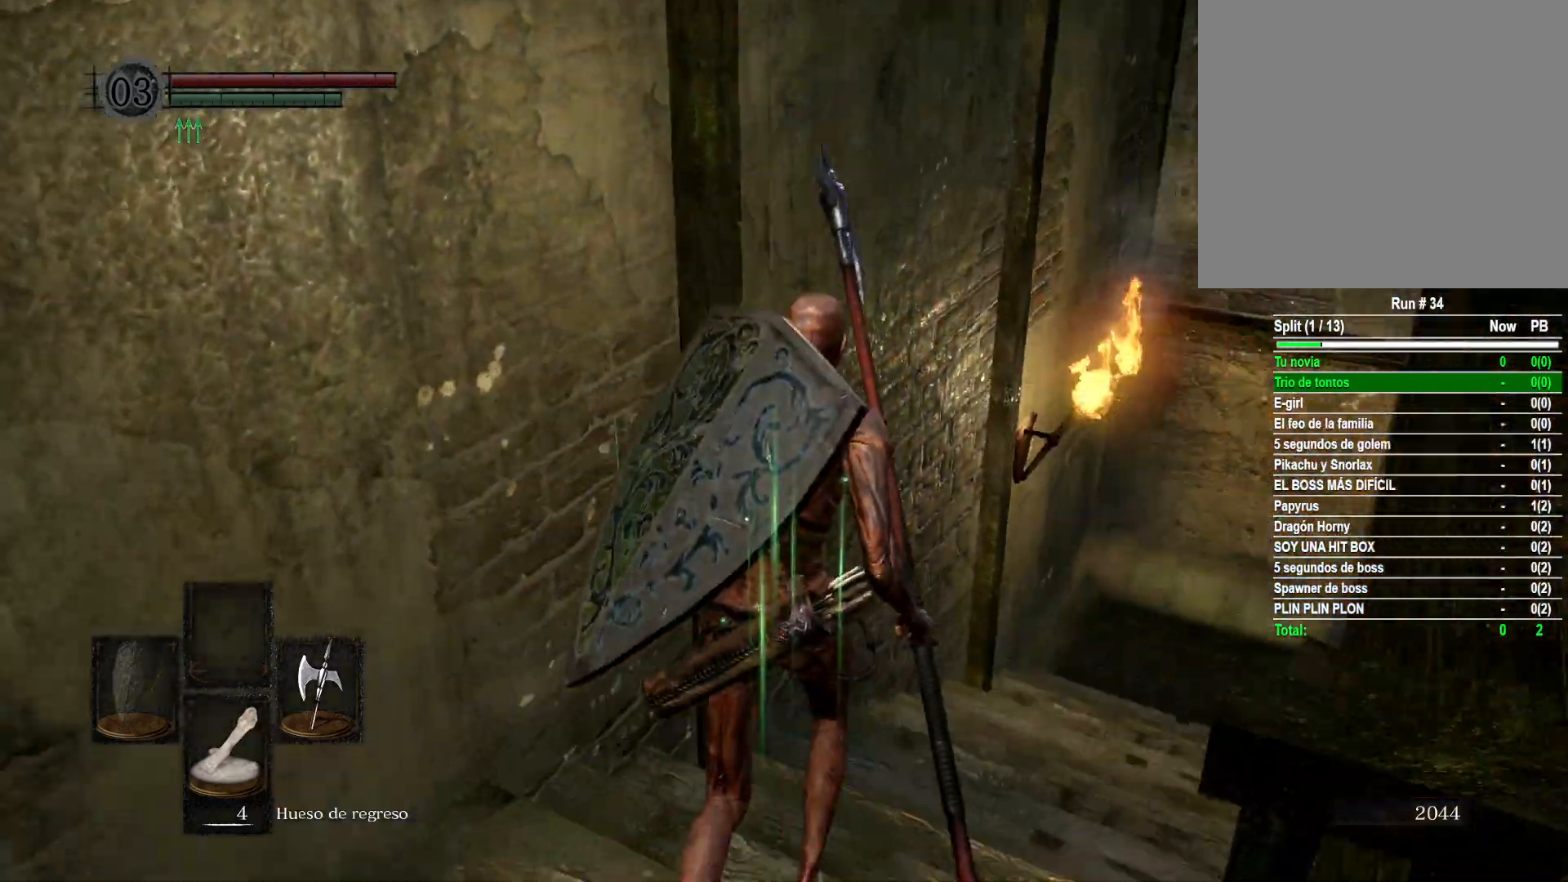
{"buttons": [], "left_stick": "up", "right_stick": "center", "events": [[250, "right_stick", "center"]]}
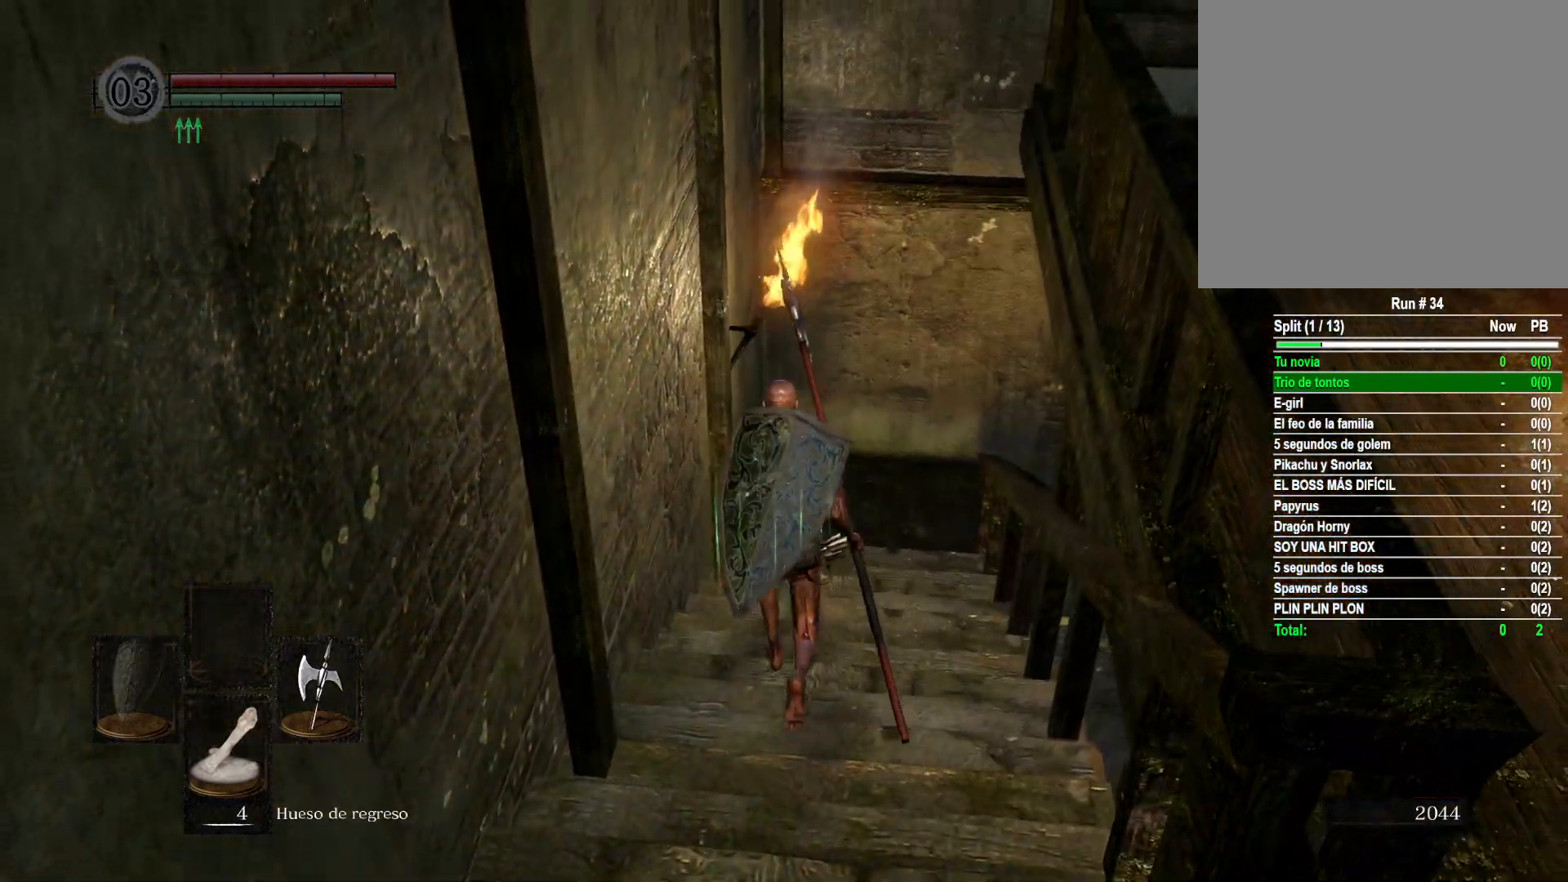
{"buttons": [], "left_stick": "up", "right_stick": "center", "events": [[83, "right_stick", "right"], [150, "right_stick", "down-right"], [367, "right_stick", "center"]]}
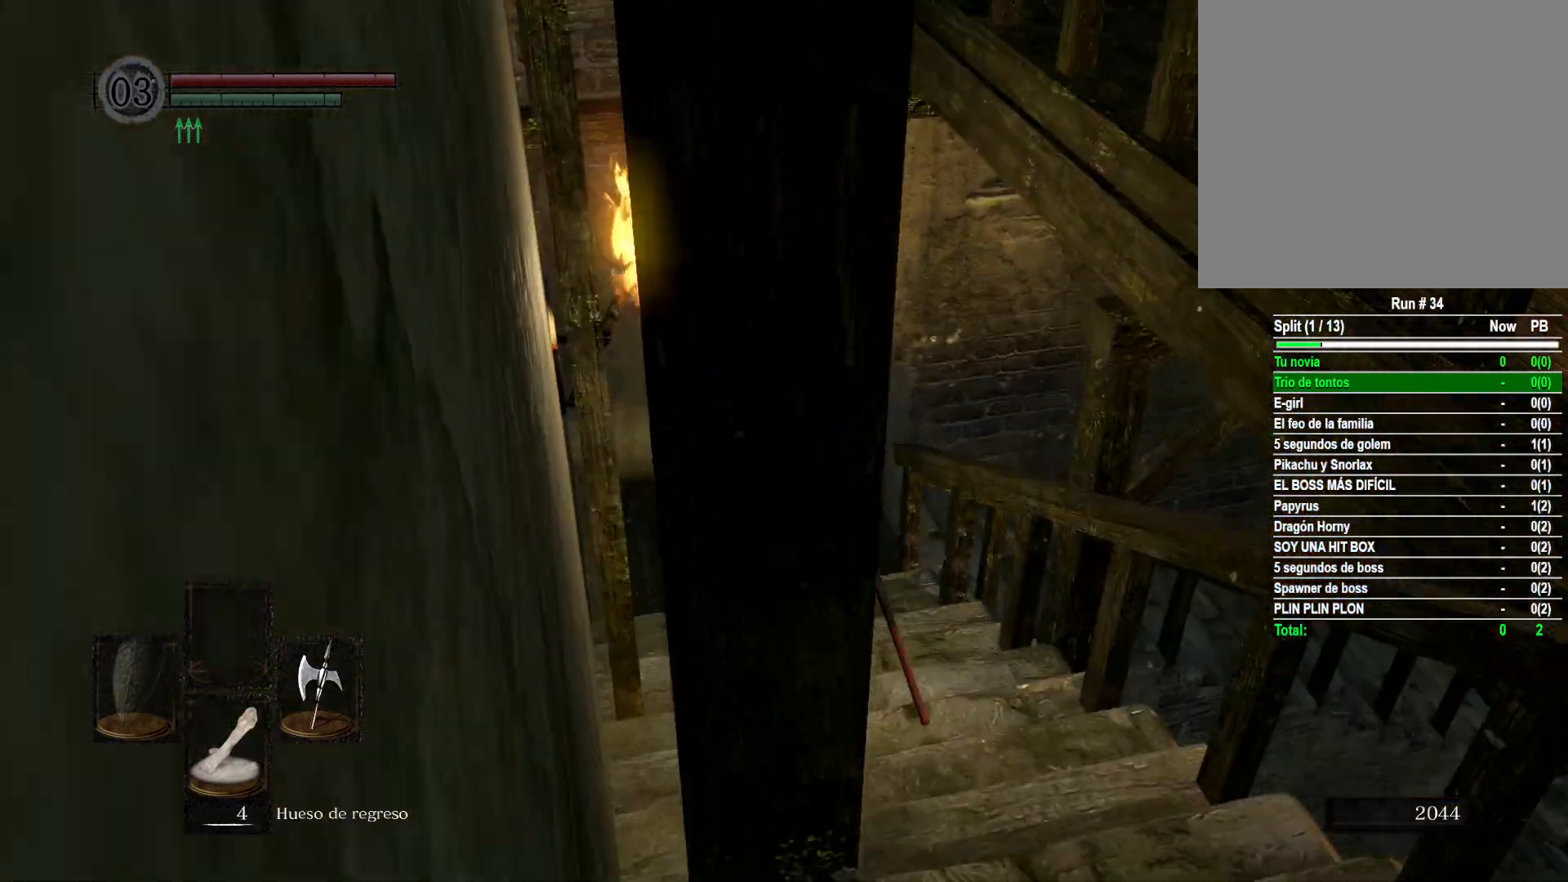
{"buttons": [], "left_stick": "up", "right_stick": "center", "events": [[50, "right_stick", "right"], [433, "right_stick", "center"]]}
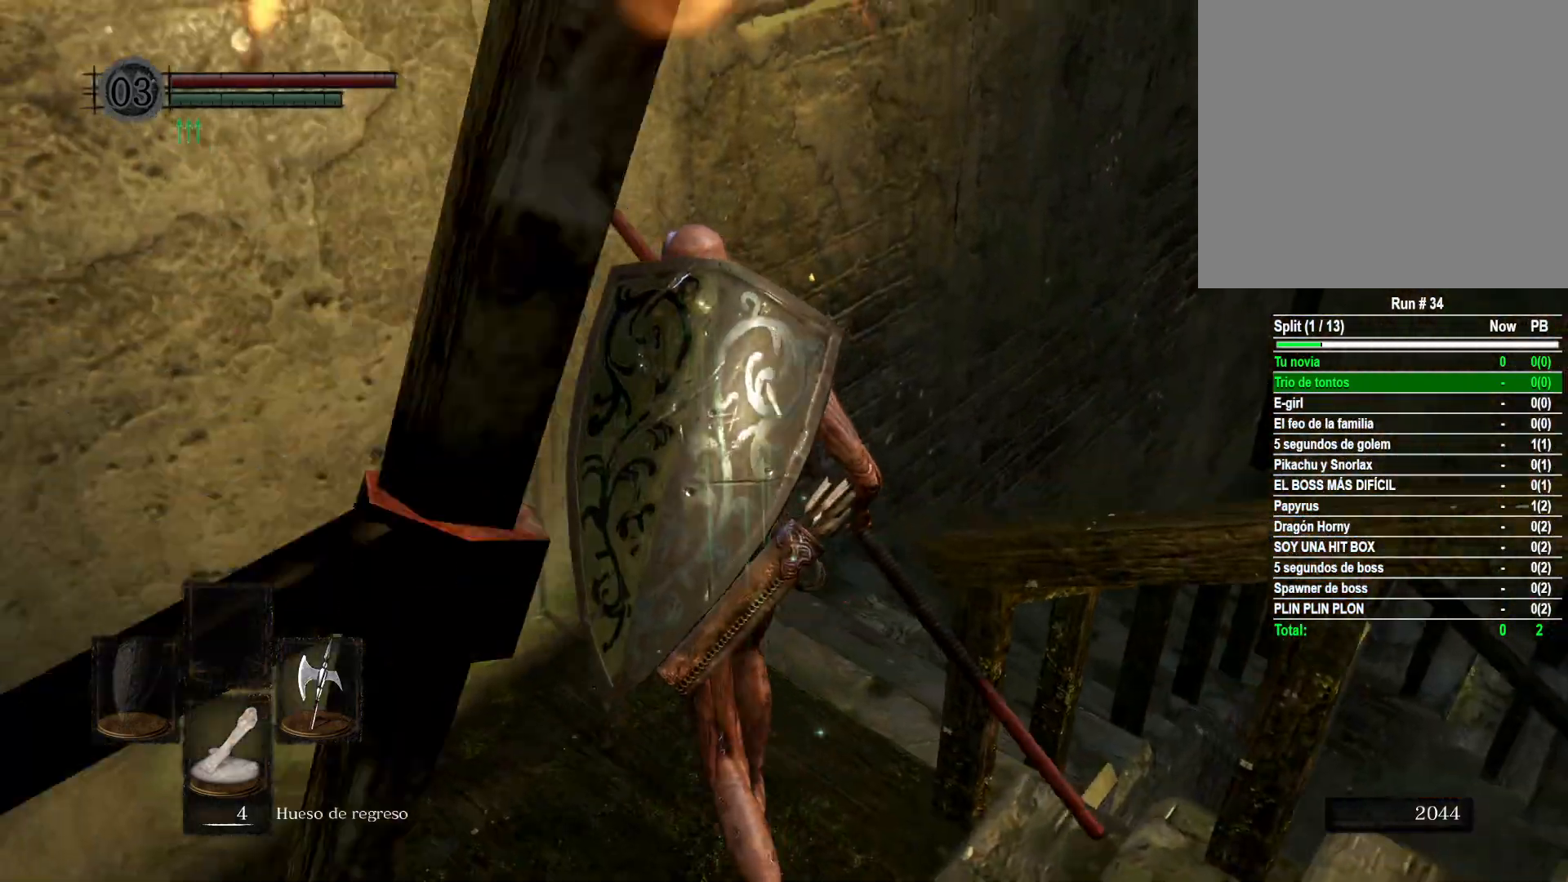
{"buttons": [], "left_stick": "up", "right_stick": "center", "events": [[117, "right_stick", "down-right"], [350, "right_stick", "center"]]}
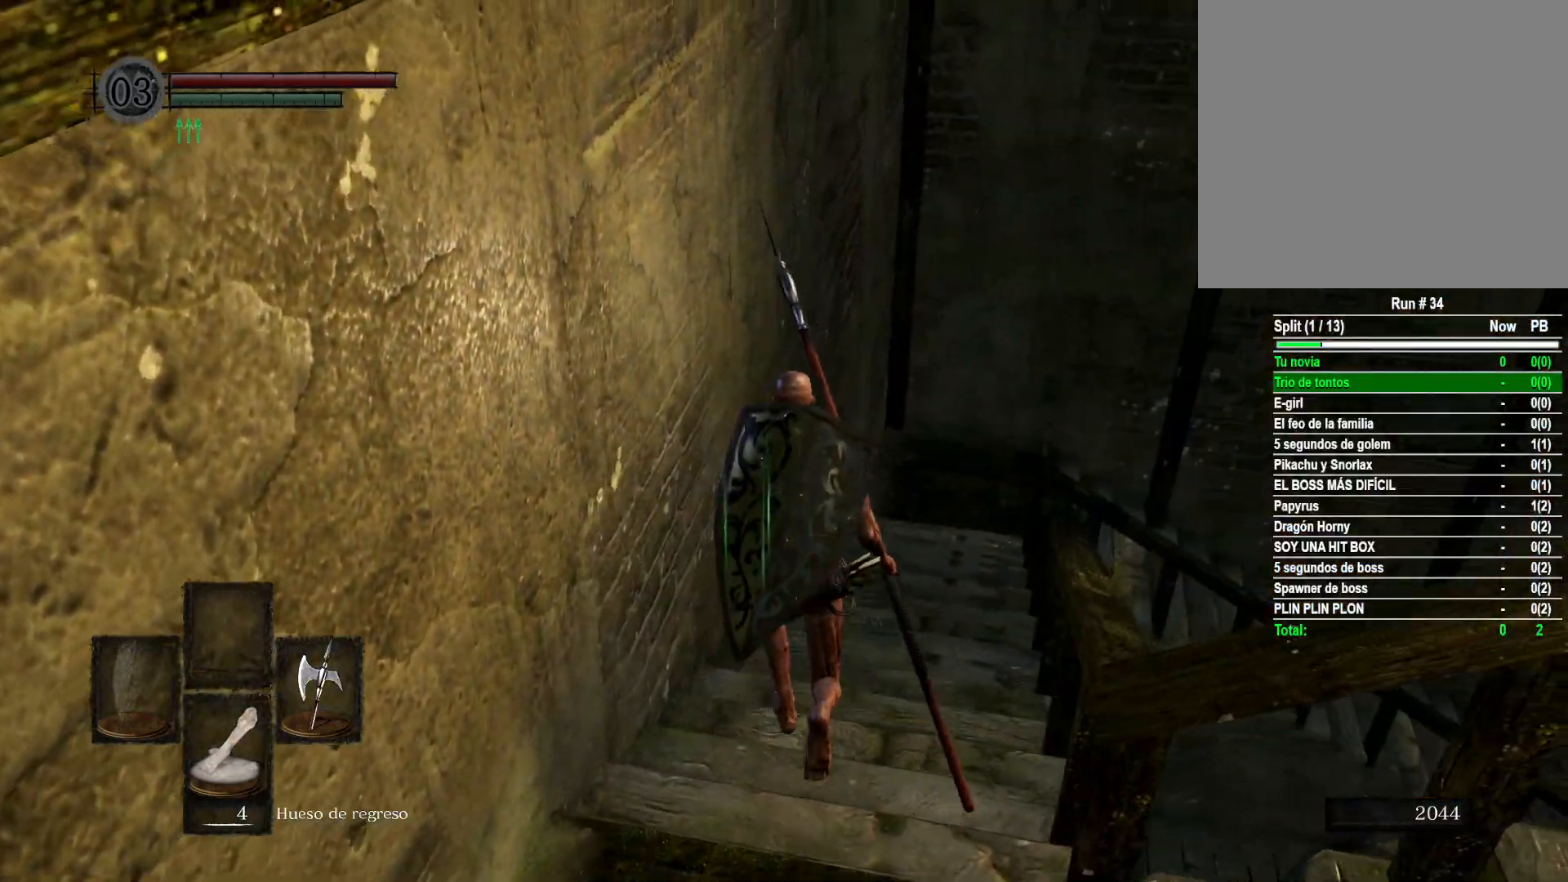
{"buttons": [], "left_stick": "center", "right_stick": "center", "events": [[33, "B", "down"], [167, "B", "up"], [483, "left_stick", "center"]]}
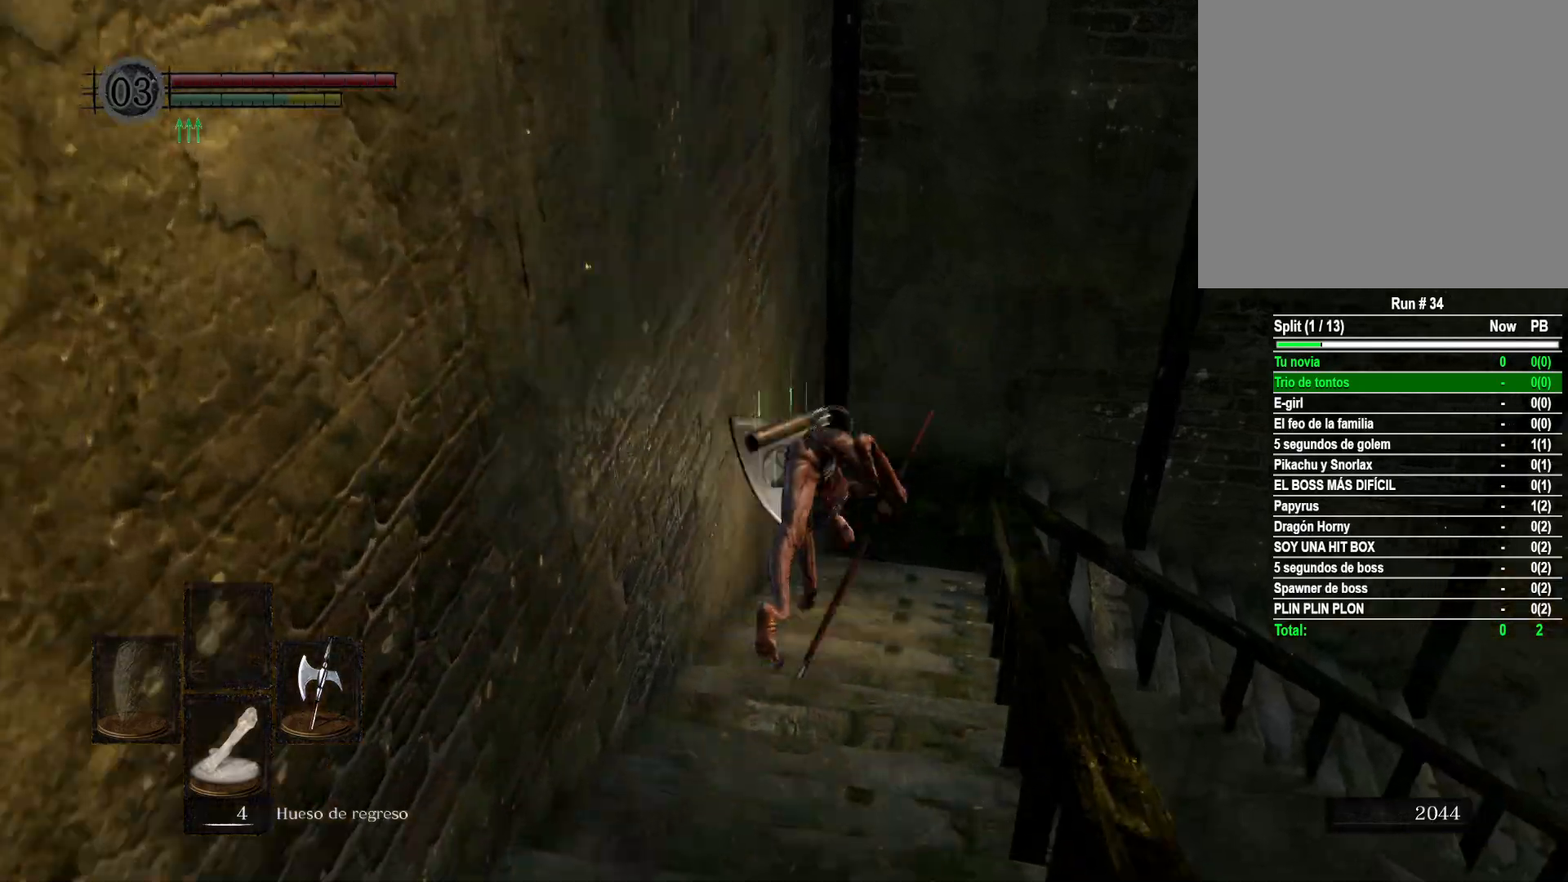
{"buttons": [], "left_stick": "up", "right_stick": "right", "events": [[183, "left_stick", "up"], [350, "right_stick", "right"]]}